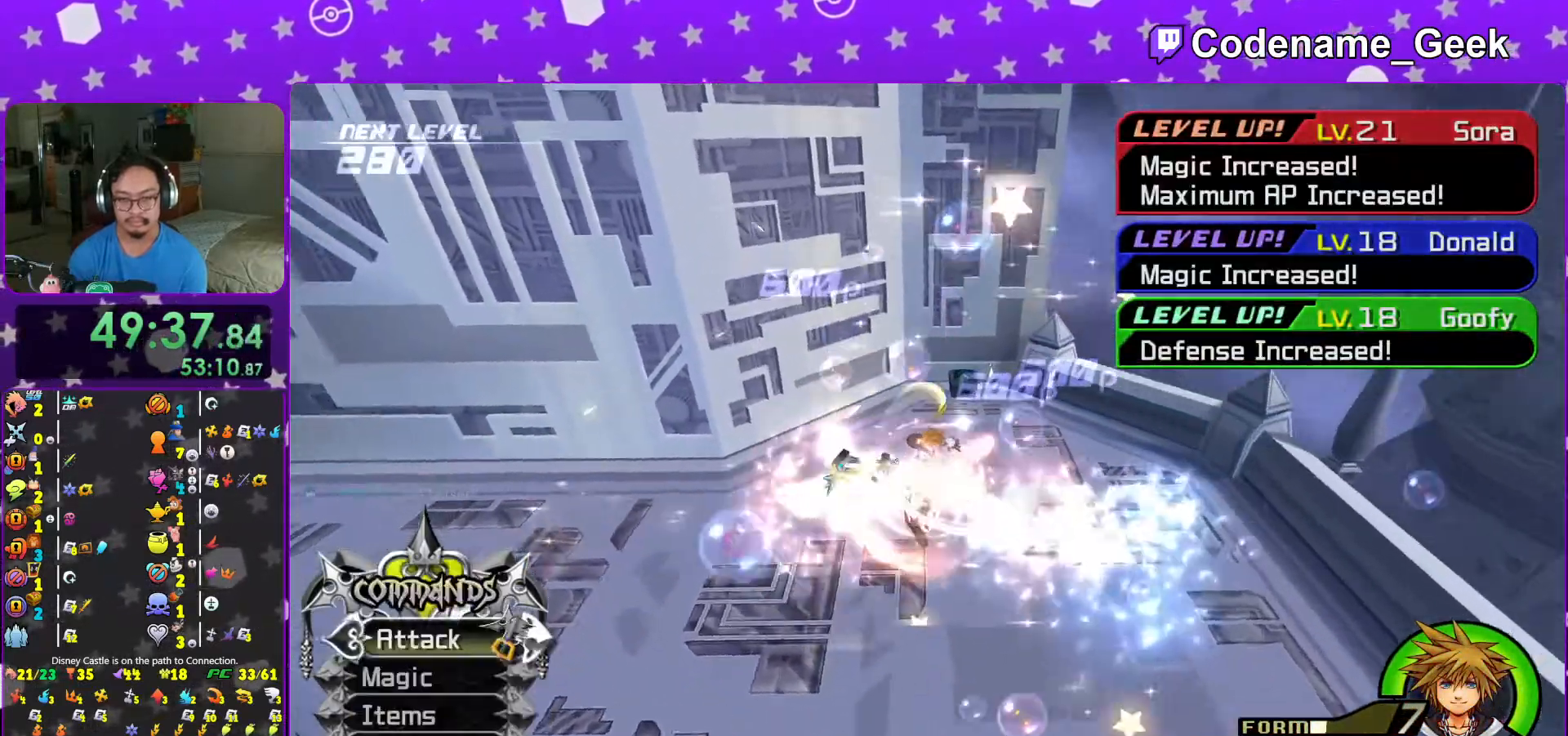
Gameplay with a controller (Nintendo layout); each line is a JSON object with the inputs held at the frame after it (dt_ms = milliseconds from this image to that frame). "events" lists button and stick changes between this image and that frame as [ms after this image, input, new state], when the widget could be followed in between. Not read: L3 R3.
{"dt_ms": 500, "buttons": [], "left_stick": "up-right", "right_stick": "left", "events": [[67, "left_stick", "up-right"], [117, "right_stick", "left"], [183, "right_stick", "center"], [283, "right_stick", "left"]]}
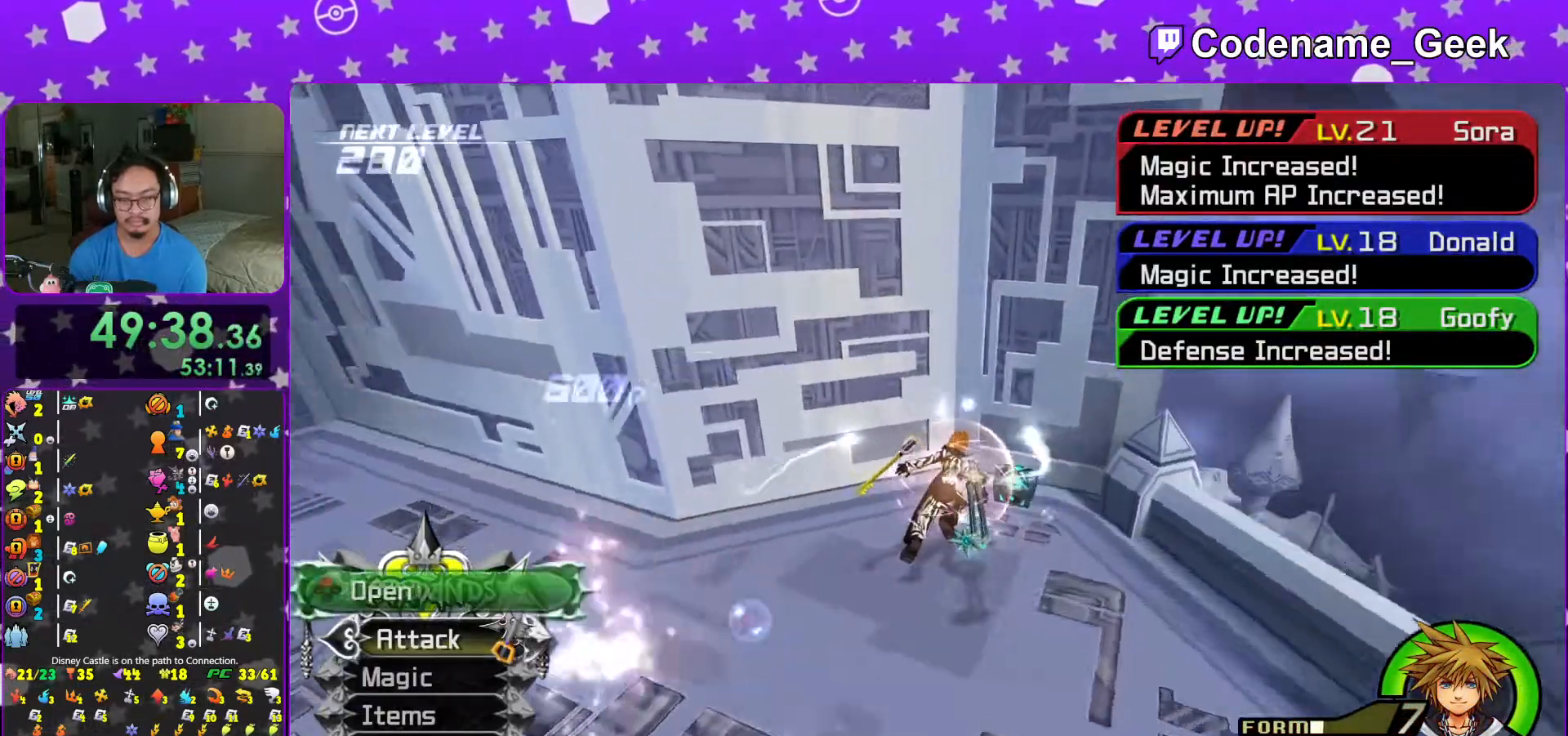
{"dt_ms": 500, "buttons": ["X"], "left_stick": "up-left", "right_stick": "left", "events": [[67, "X", "down"], [167, "X", "up"], [233, "left_stick", "up-left"], [283, "X", "down"], [383, "X", "up"], [467, "X", "down"]]}
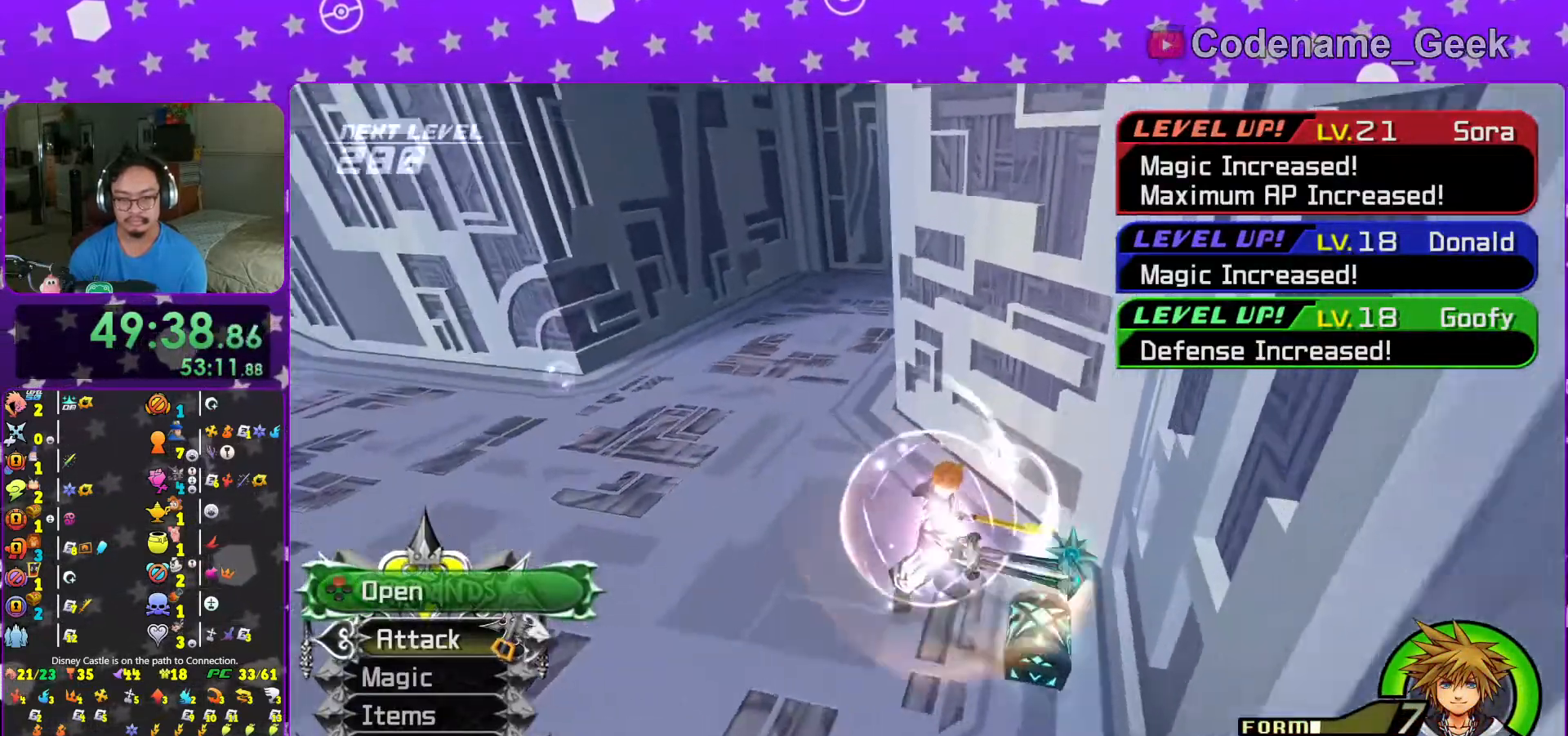
{"dt_ms": 500, "buttons": [], "left_stick": "center", "right_stick": "center", "events": [[117, "L1", "down"], [117, "X", "up"], [183, "X", "down"], [217, "right_stick", "center"], [233, "L1", "up"], [267, "left_stick", "center"], [283, "X", "up"], [367, "right_stick", "right"], [383, "L1", "down"], [467, "right_stick", "center"], [483, "L1", "up"]]}
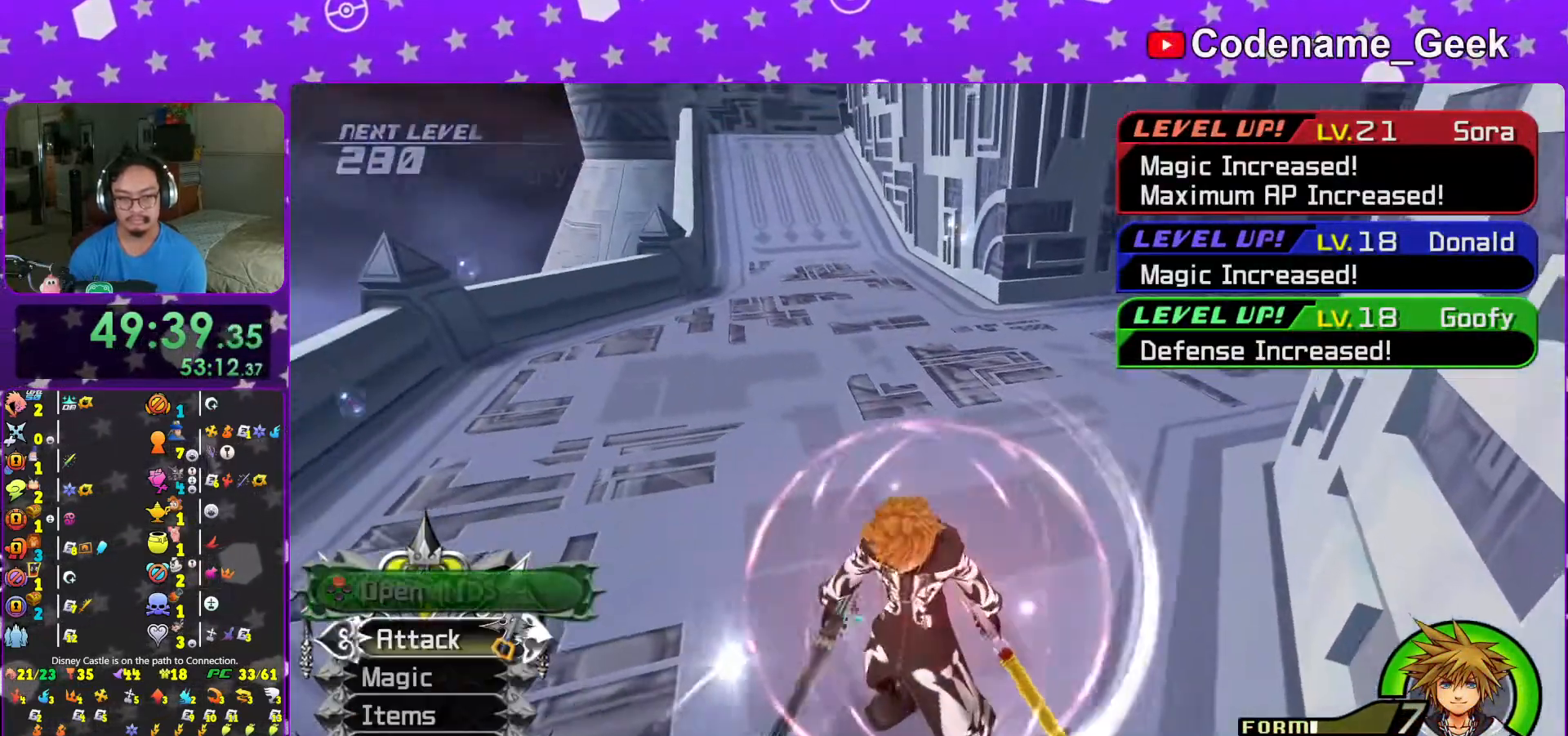
{"dt_ms": 500, "buttons": ["B"], "left_stick": "up-left", "right_stick": "center", "events": [[67, "left_stick", "up-left"], [117, "L1", "down"], [183, "L1", "up"], [267, "B", "down"]]}
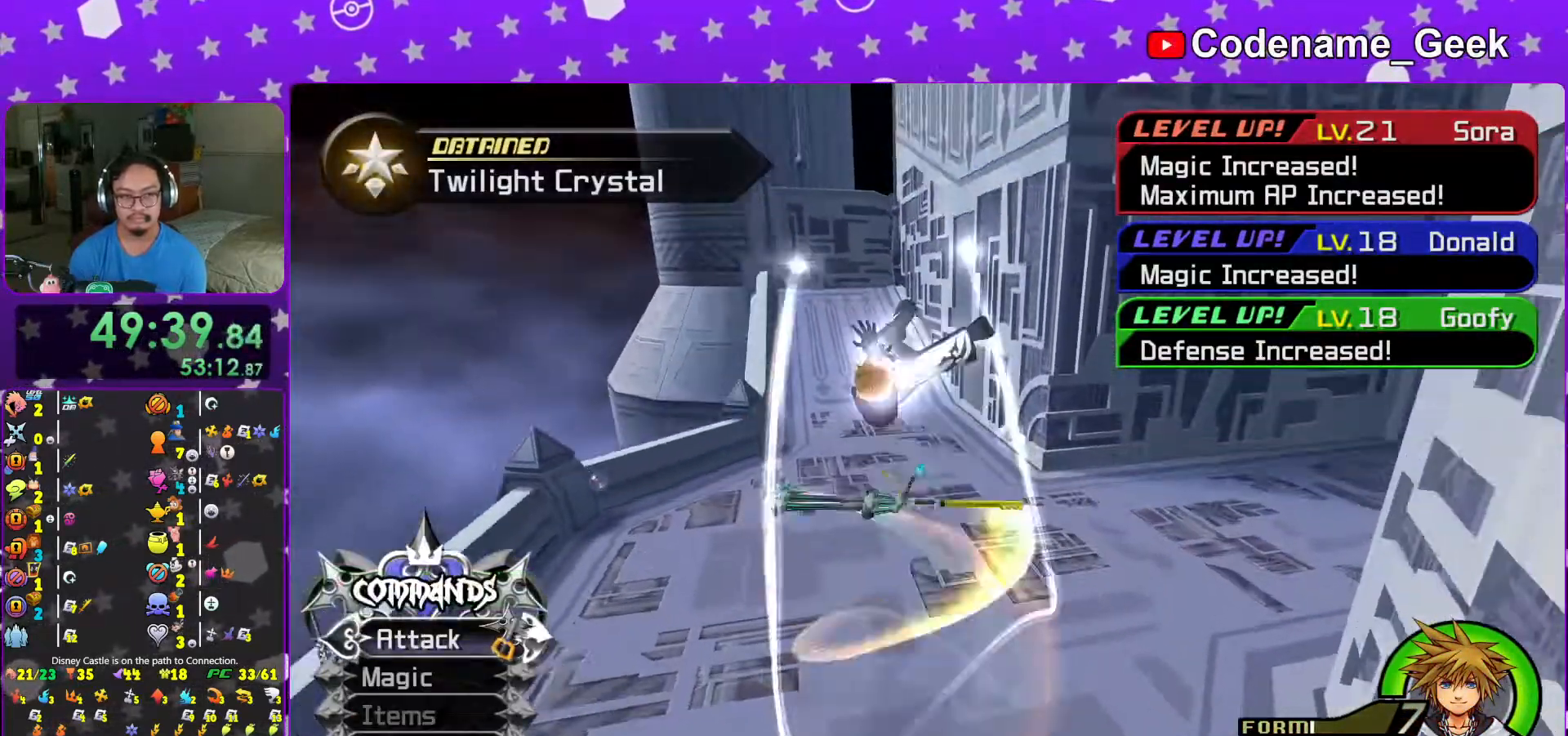
{"dt_ms": 500, "buttons": ["Y"], "left_stick": "up-left", "right_stick": "center", "events": [[383, "B", "up"], [383, "Y", "down"]]}
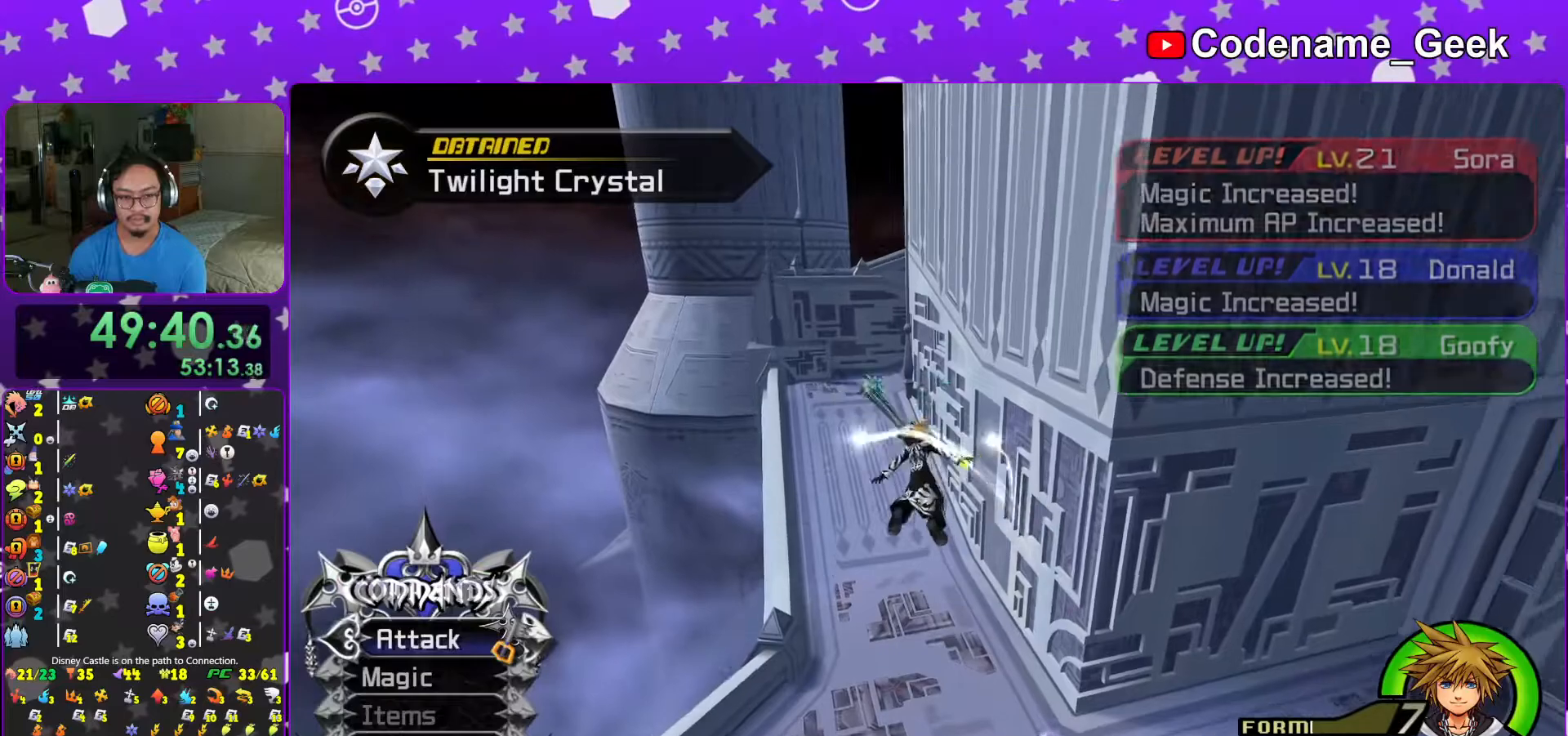
{"dt_ms": 500, "buttons": [], "left_stick": "center", "right_stick": "center", "events": [[217, "START", "down"], [267, "Y", "up"], [383, "left_stick", "center"], [433, "START", "up"]]}
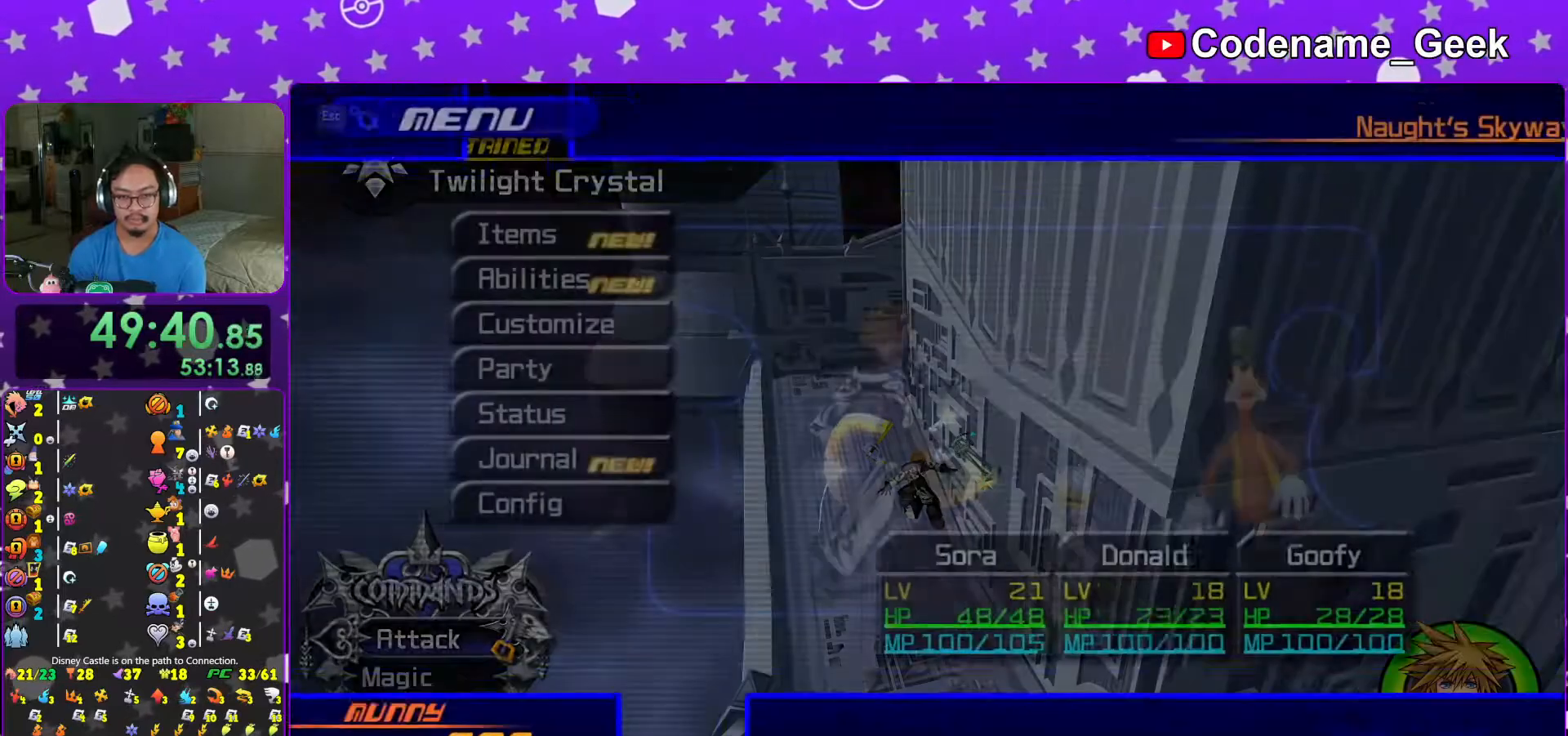
{"dt_ms": 500, "buttons": ["A"], "left_stick": "center", "right_stick": "center", "events": [[133, "A", "down"], [283, "A", "up"], [433, "A", "down"]]}
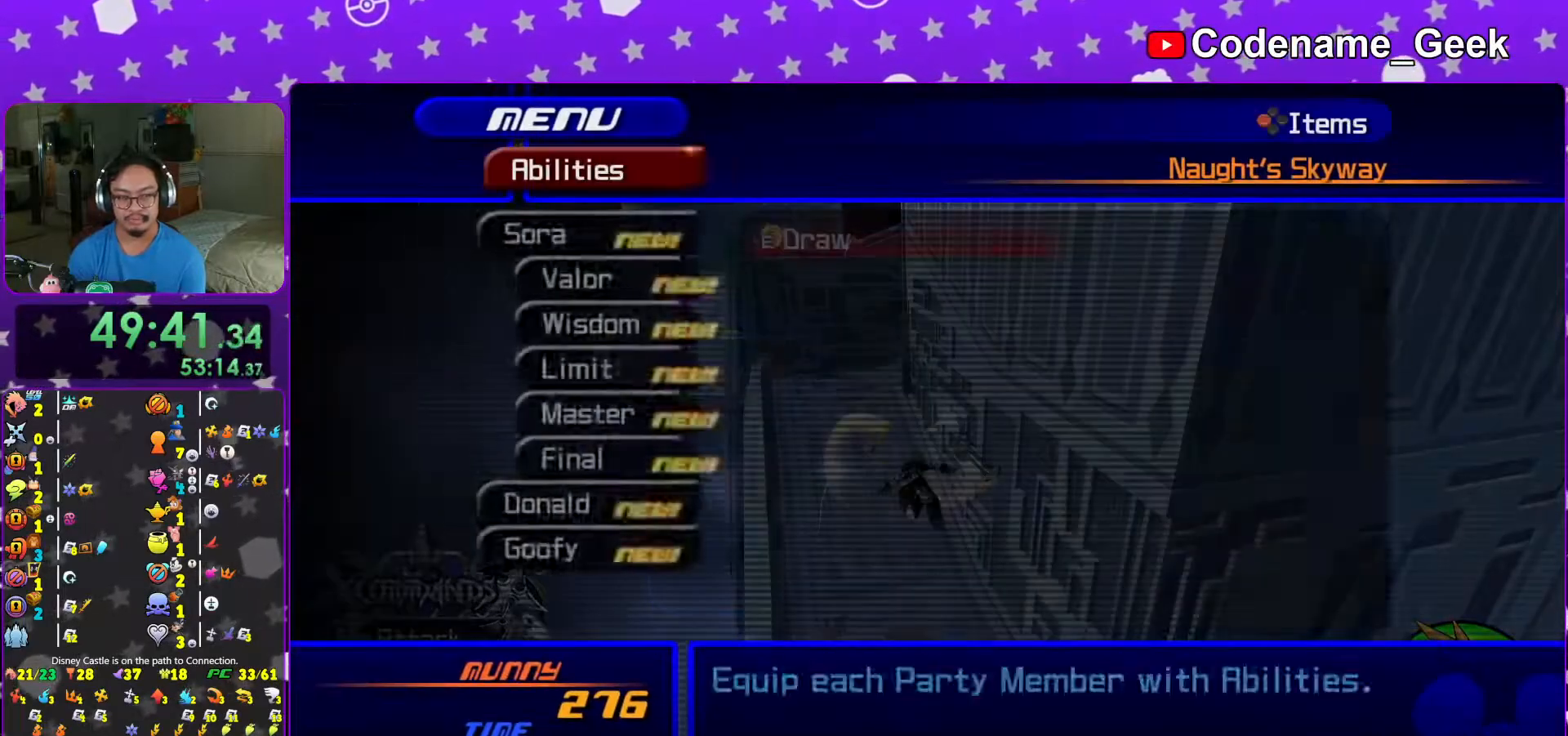
{"dt_ms": 500, "buttons": [], "left_stick": "center", "right_stick": "center", "events": [[33, "A", "up"]]}
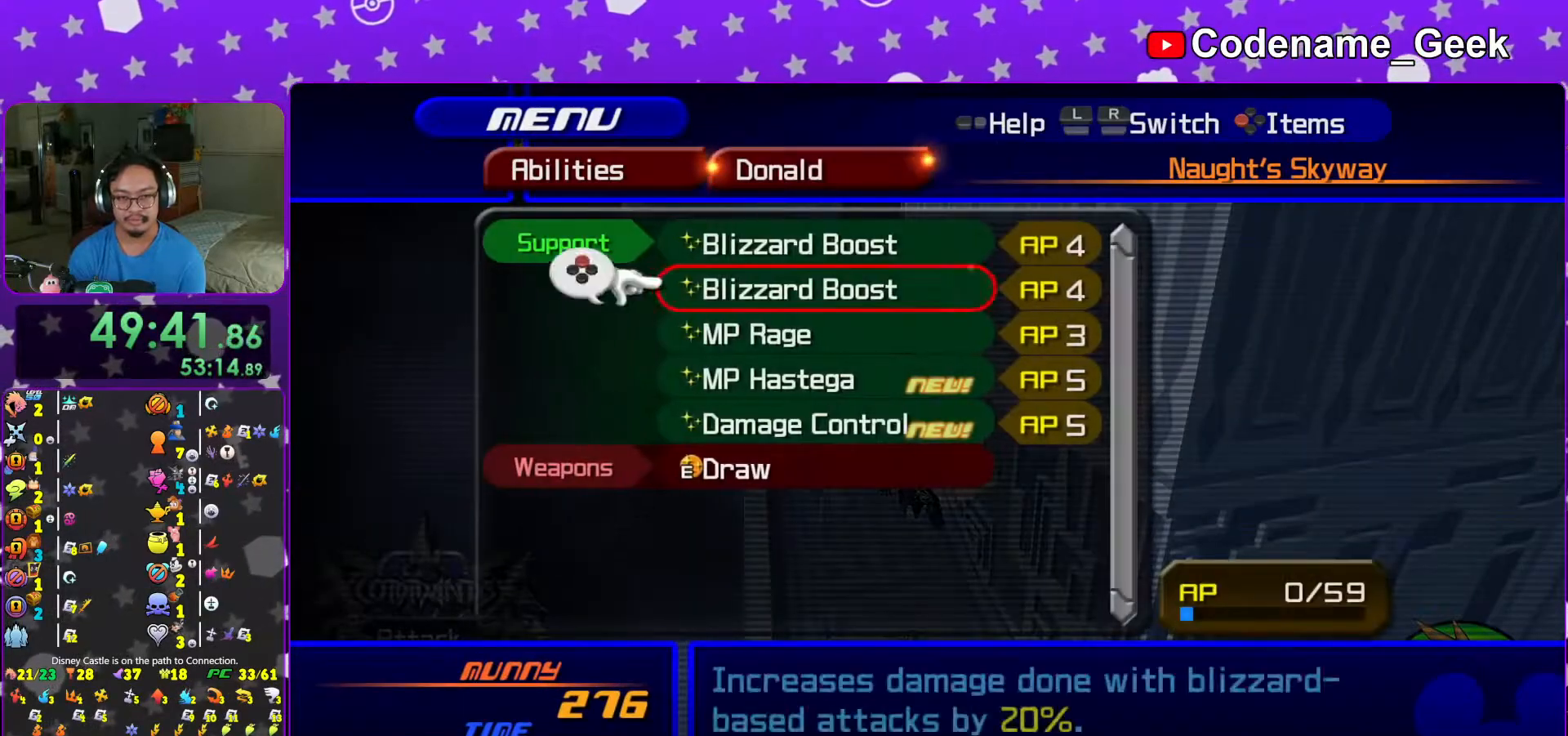
{"dt_ms": 500, "buttons": [], "left_stick": "center", "right_stick": "center", "events": [[17, "Y", "down"], [167, "Y", "up"]]}
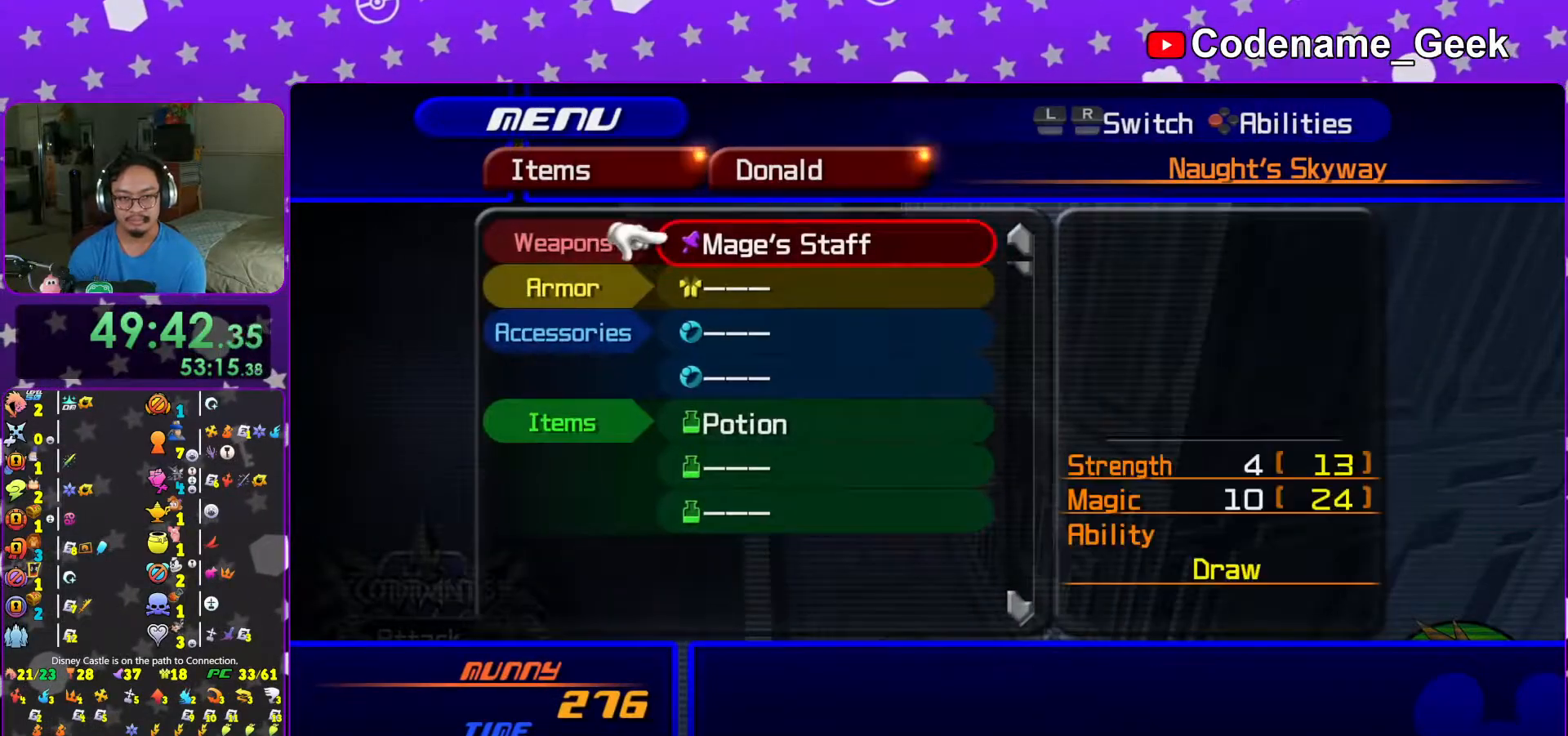
{"dt_ms": 500, "buttons": ["B"], "left_stick": "center", "right_stick": "center", "events": [[67, "A", "down"], [167, "A", "up"], [417, "B", "down"]]}
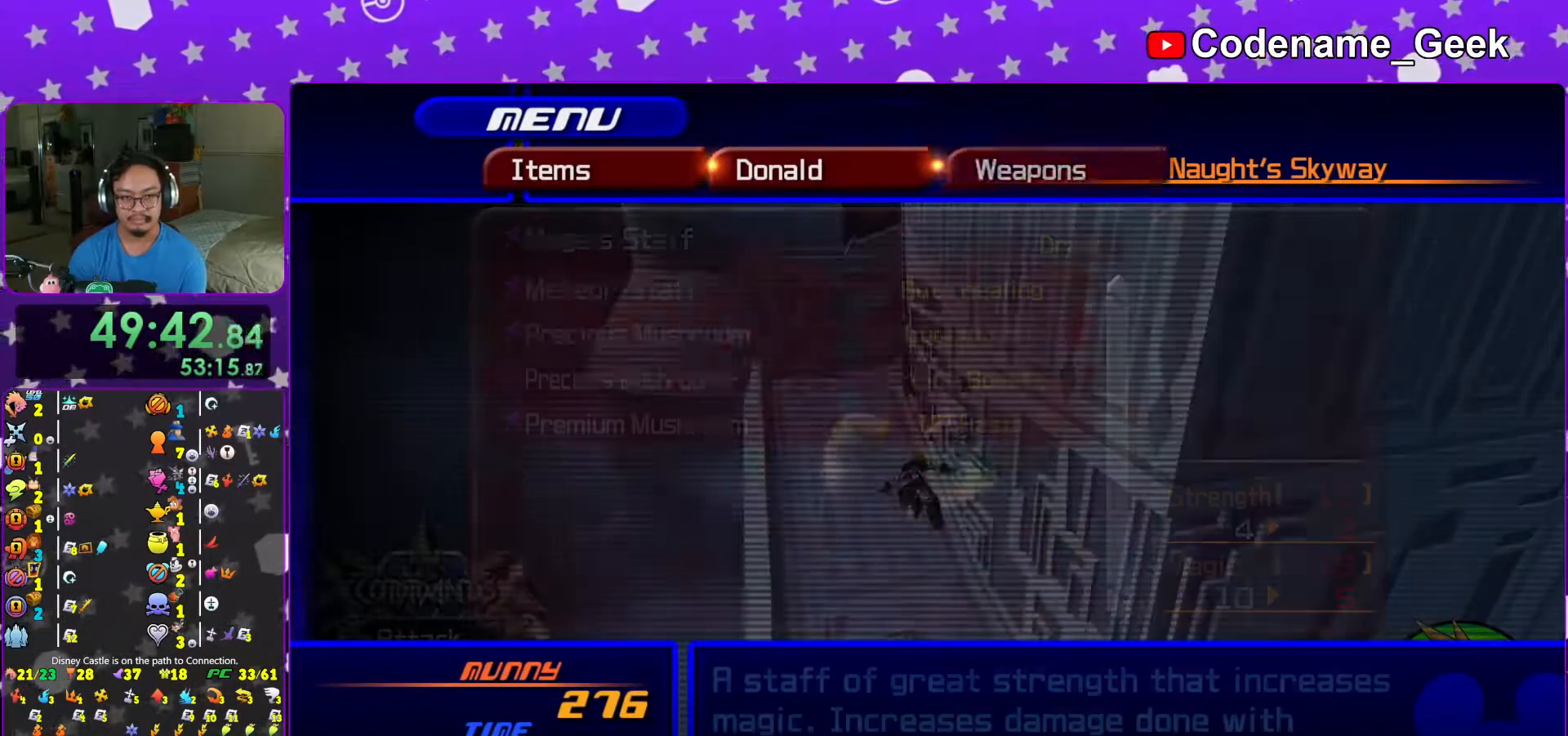
{"dt_ms": 500, "buttons": [], "left_stick": "center", "right_stick": "center", "events": [[17, "B", "up"], [183, "L2", "down"], [283, "L2", "up"]]}
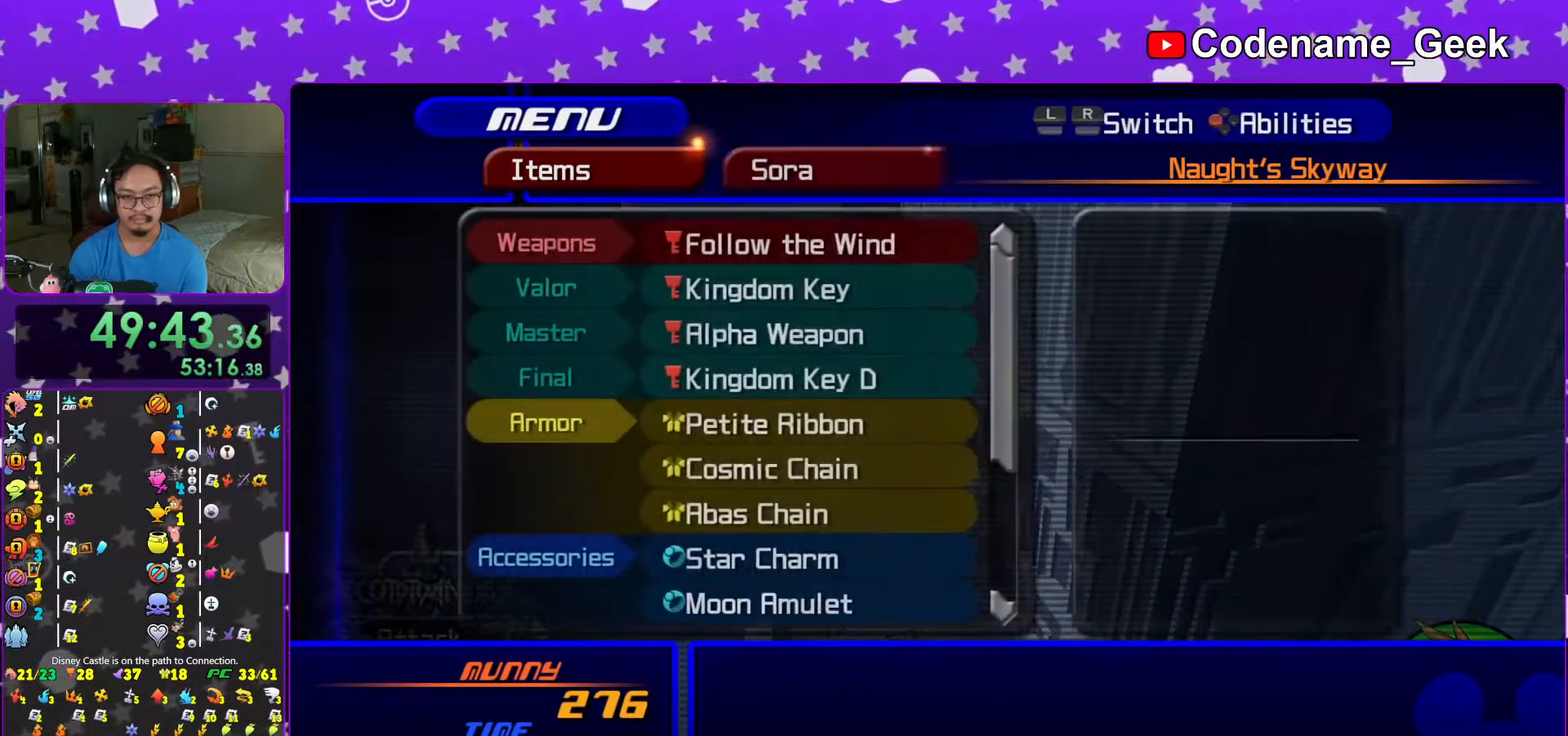
{"dt_ms": 500, "buttons": [], "left_stick": "center", "right_stick": "center", "events": [[317, "A", "down"], [433, "A", "up"]]}
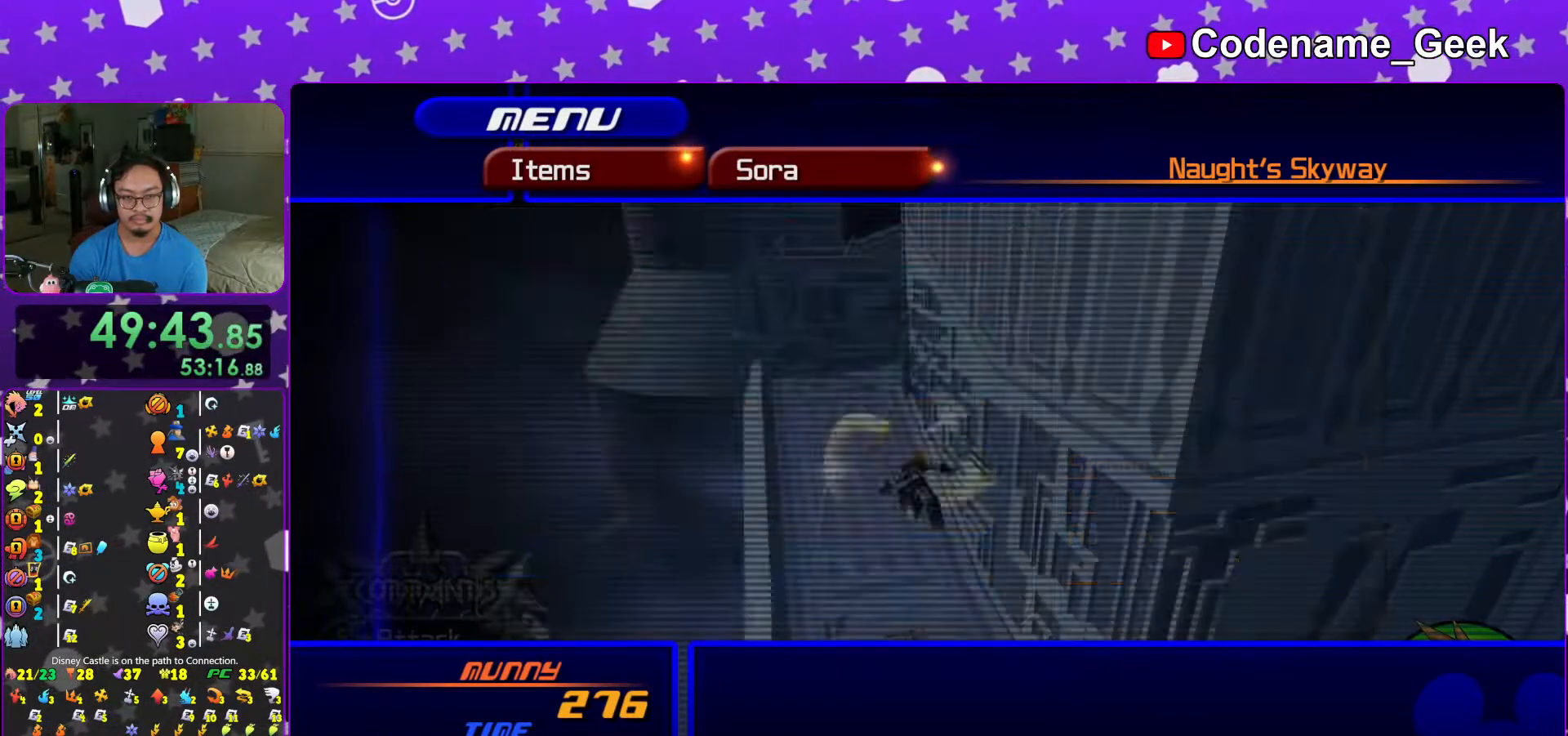
{"dt_ms": 500, "buttons": [], "left_stick": "center", "right_stick": "center", "events": [[83, "DPAD_UP", "down"], [183, "DPAD_UP", "up"]]}
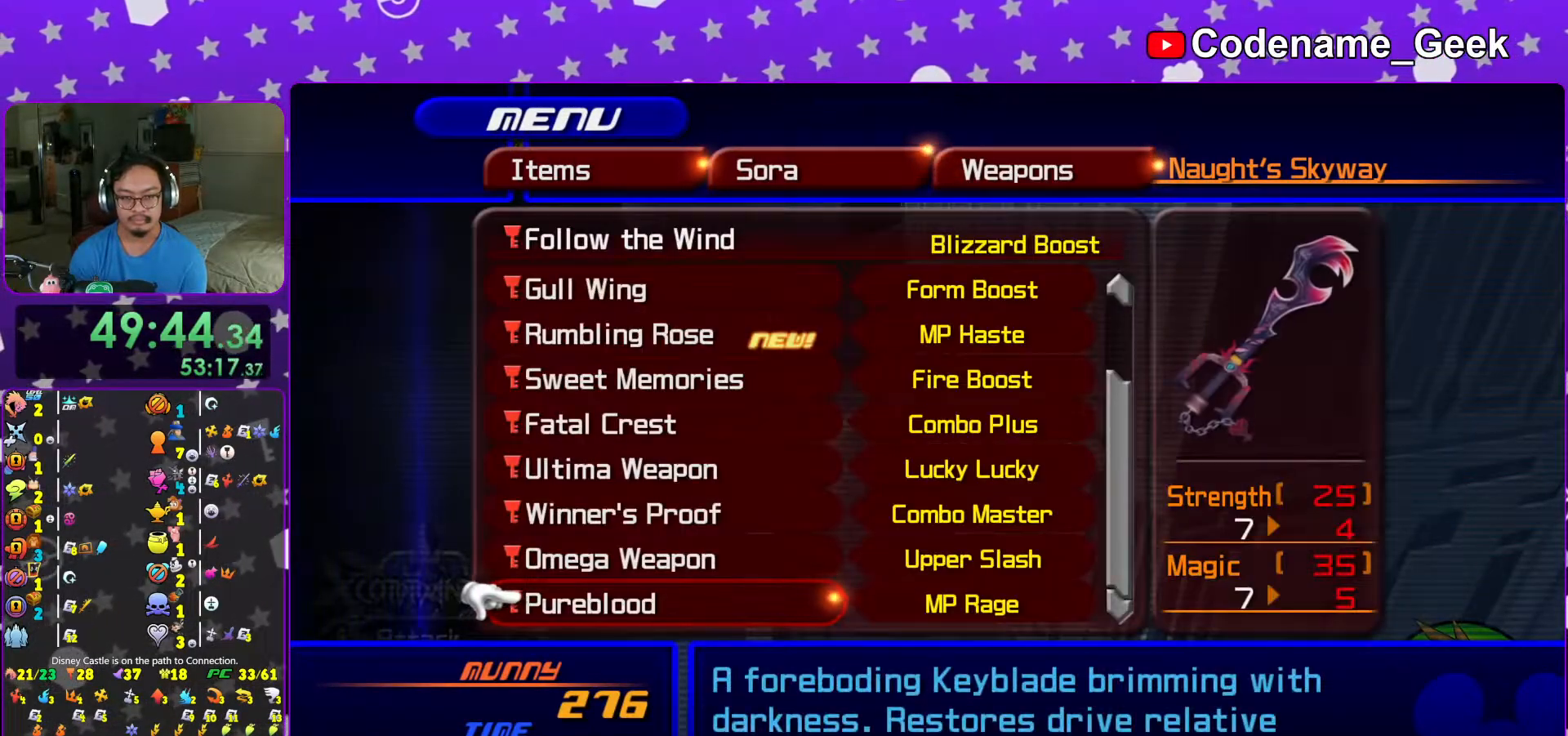
{"dt_ms": 500, "buttons": [], "left_stick": "center", "right_stick": "center", "events": [[183, "DPAD_DOWN", "down"], [267, "DPAD_DOWN", "up"], [333, "DPAD_DOWN", "down"], [433, "DPAD_DOWN", "up"]]}
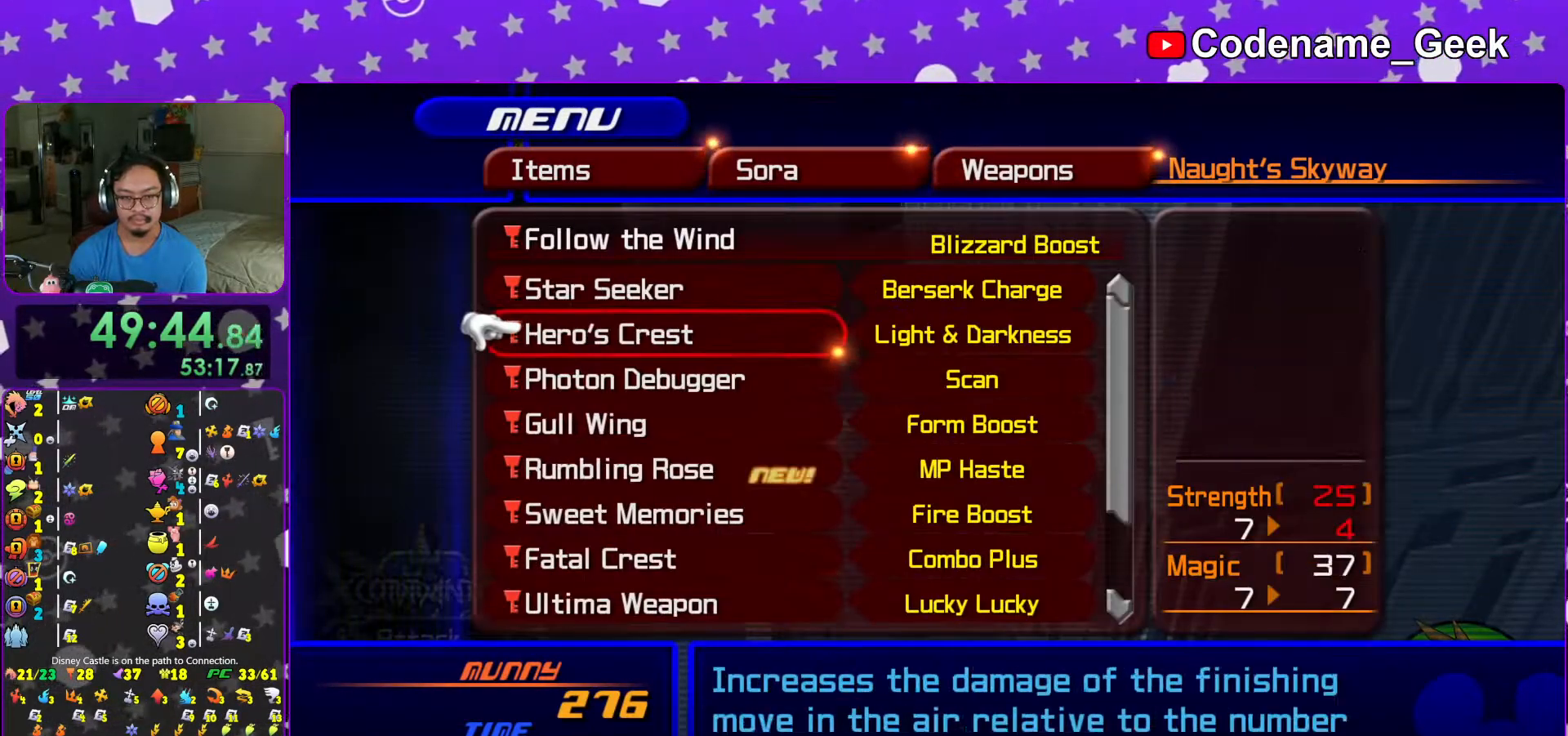
{"dt_ms": 500, "buttons": [], "left_stick": "up-left", "right_stick": "center", "events": [[217, "START", "down"], [367, "START", "up"], [367, "left_stick", "up-left"]]}
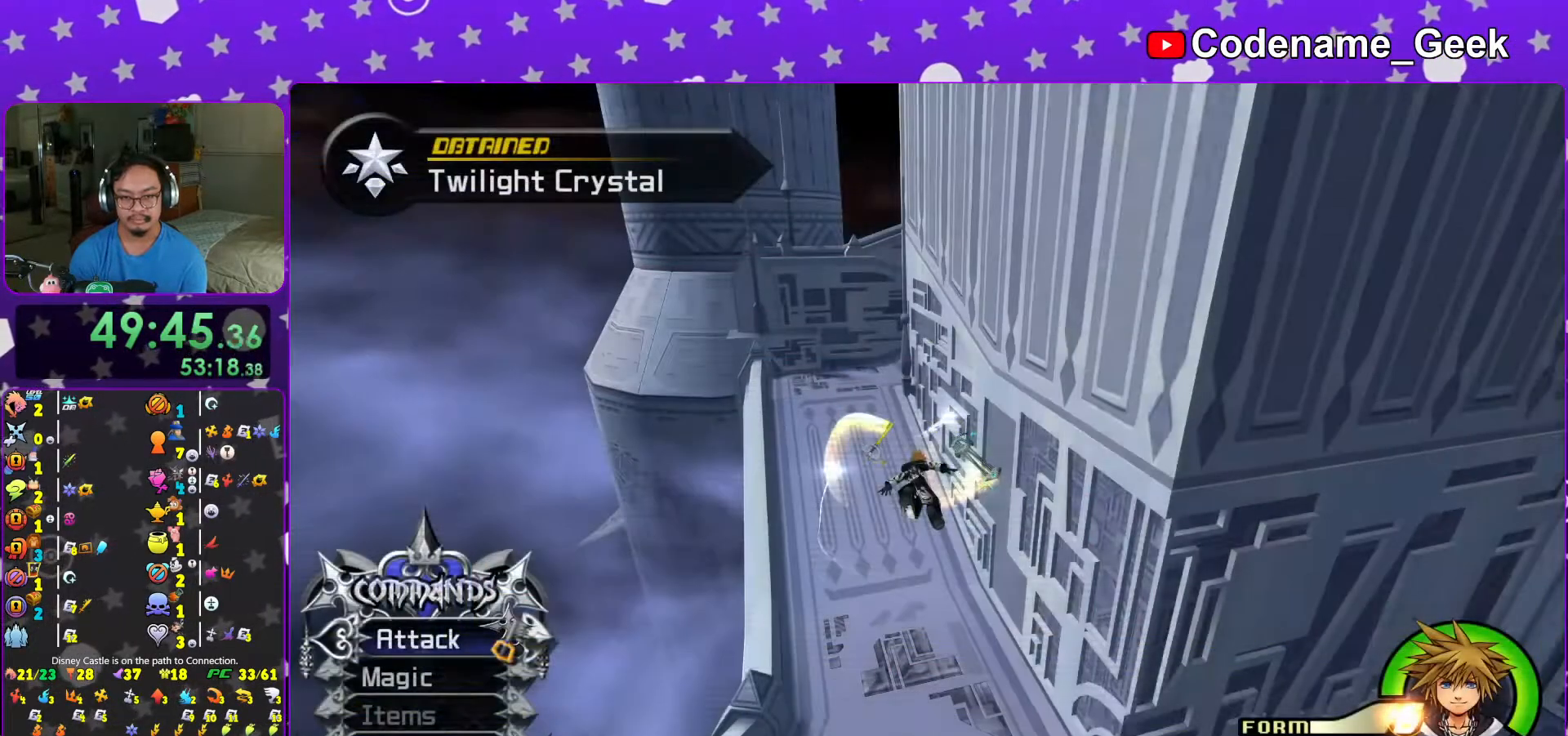
{"dt_ms": 500, "buttons": ["L1"], "left_stick": "up-left", "right_stick": "center", "events": [[33, "Y", "down"], [267, "right_stick", "up"], [367, "right_stick", "center"], [383, "L1", "down"], [417, "Y", "up"]]}
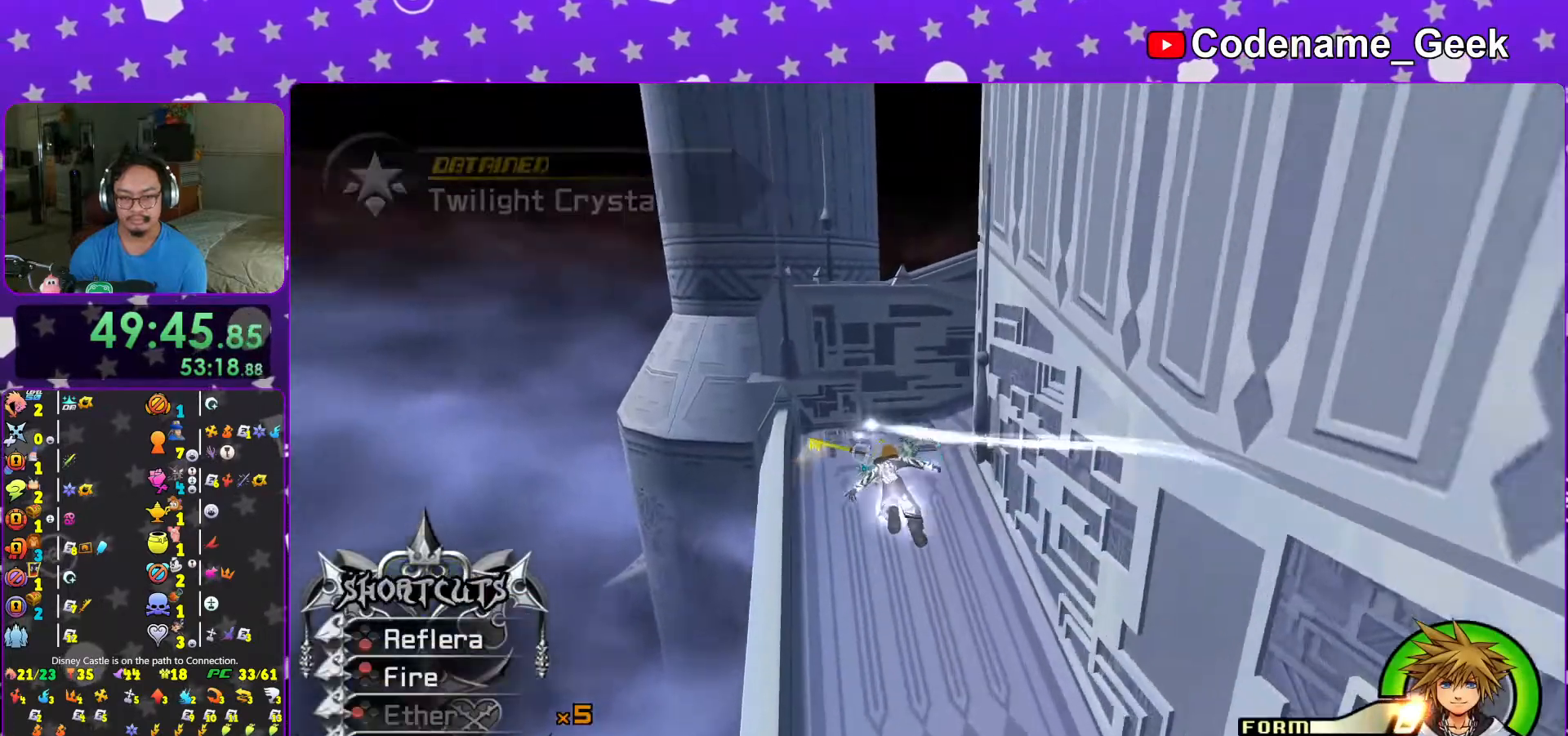
{"dt_ms": 500, "buttons": ["L1"], "left_stick": "up", "right_stick": "right", "events": [[133, "left_stick", "up"], [217, "right_stick", "right"], [317, "right_stick", "center"], [433, "right_stick", "right"]]}
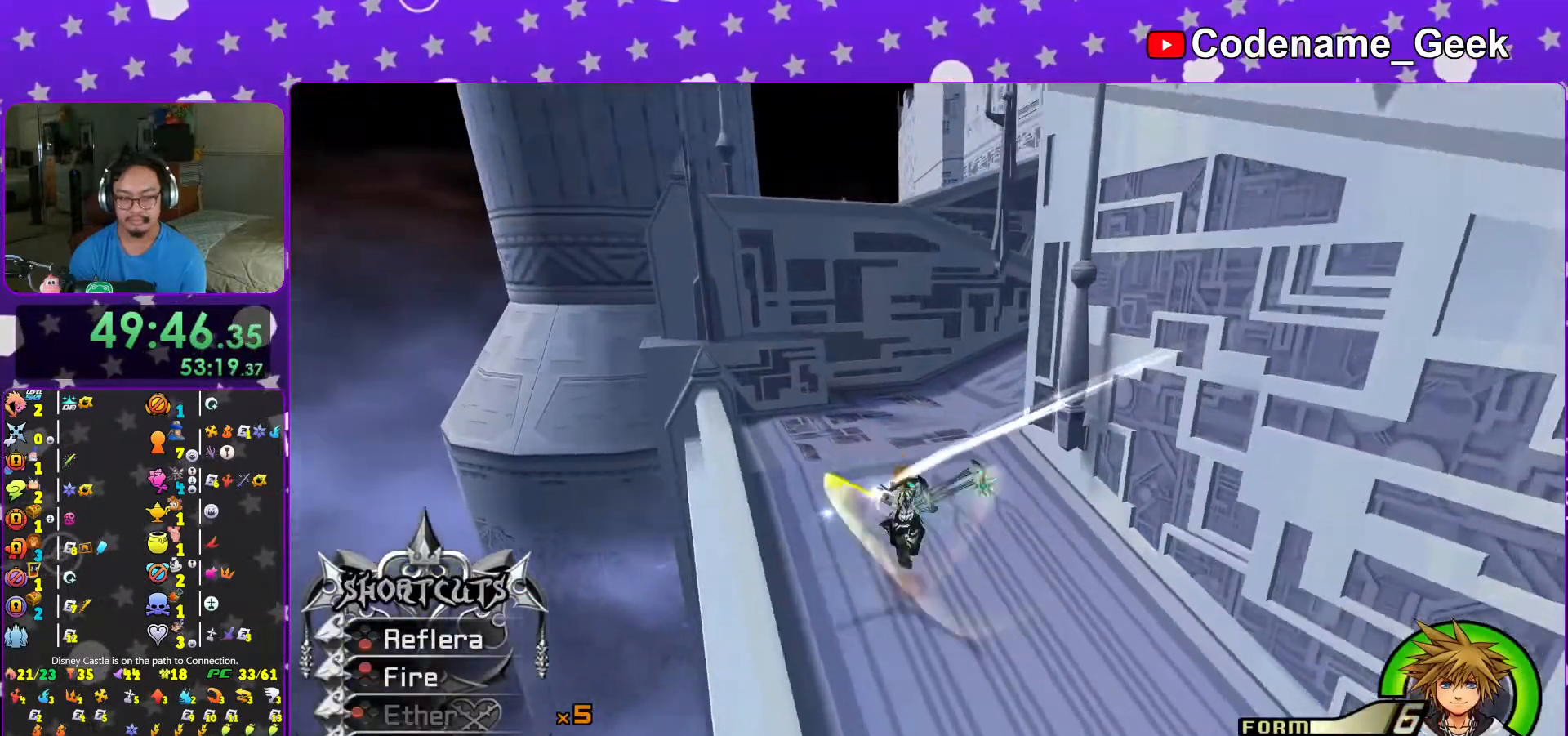
{"dt_ms": 500, "buttons": ["L1"], "left_stick": "up-right", "right_stick": "center", "events": [[17, "right_stick", "center"], [133, "right_stick", "right"], [217, "right_stick", "center"], [317, "left_stick", "up-right"], [317, "right_stick", "down-right"], [383, "right_stick", "center"]]}
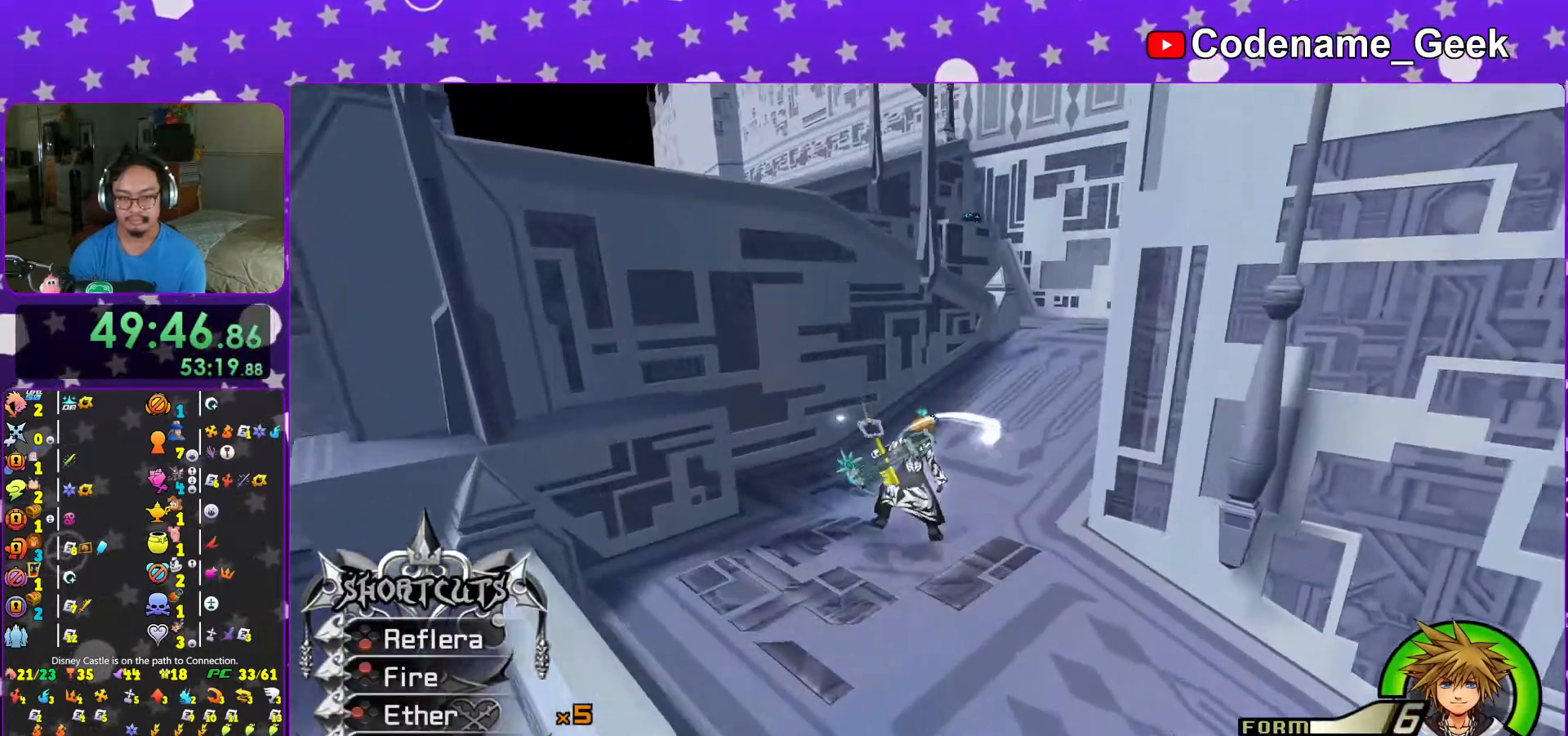
{"dt_ms": 500, "buttons": ["L1"], "left_stick": "down", "right_stick": "center", "events": [[33, "right_stick", "down-right"], [167, "right_stick", "down"], [333, "left_stick", "down"], [383, "X", "down"], [467, "right_stick", "center"], [483, "X", "up"]]}
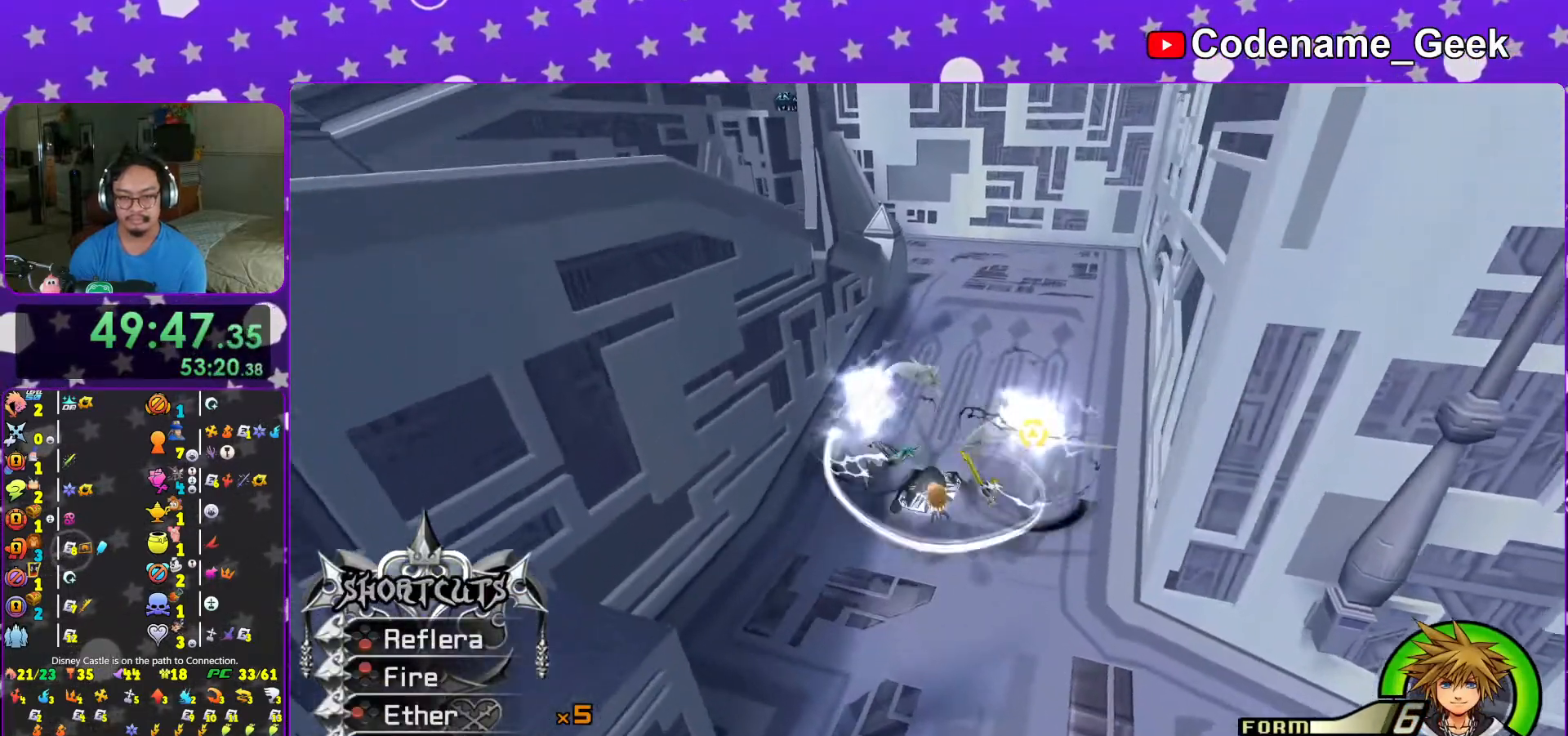
{"dt_ms": 1000, "buttons": ["X", "L1"], "left_stick": "center", "right_stick": "center"}
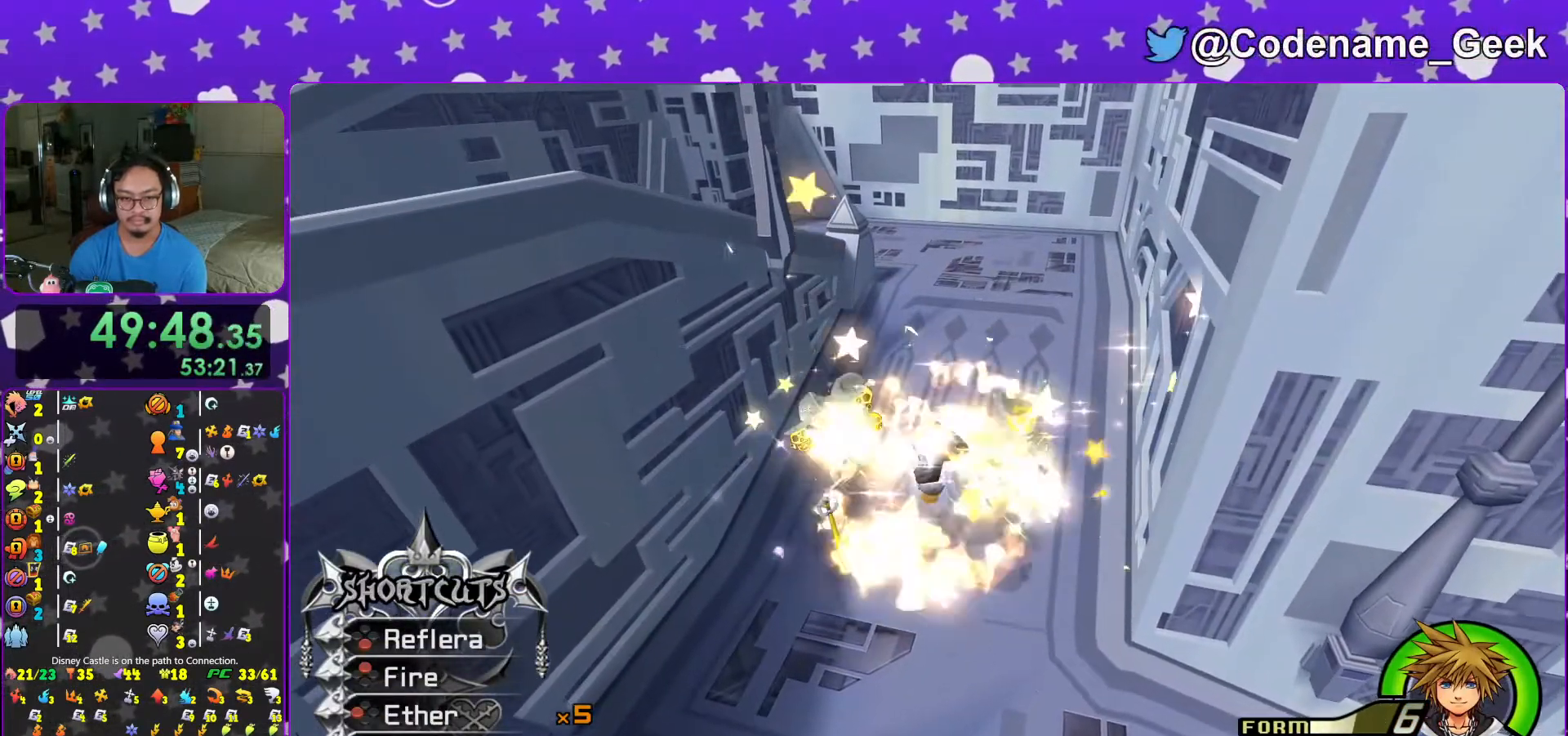
{"dt_ms": 500, "buttons": ["L1"], "left_stick": "center", "right_stick": "left", "events": [[17, "X", "up"], [67, "X", "down"], [217, "X", "up"], [267, "L1", "up"], [267, "right_stick", "left"], [417, "right_stick", "center"], [467, "L1", "down"], [483, "right_stick", "left"]]}
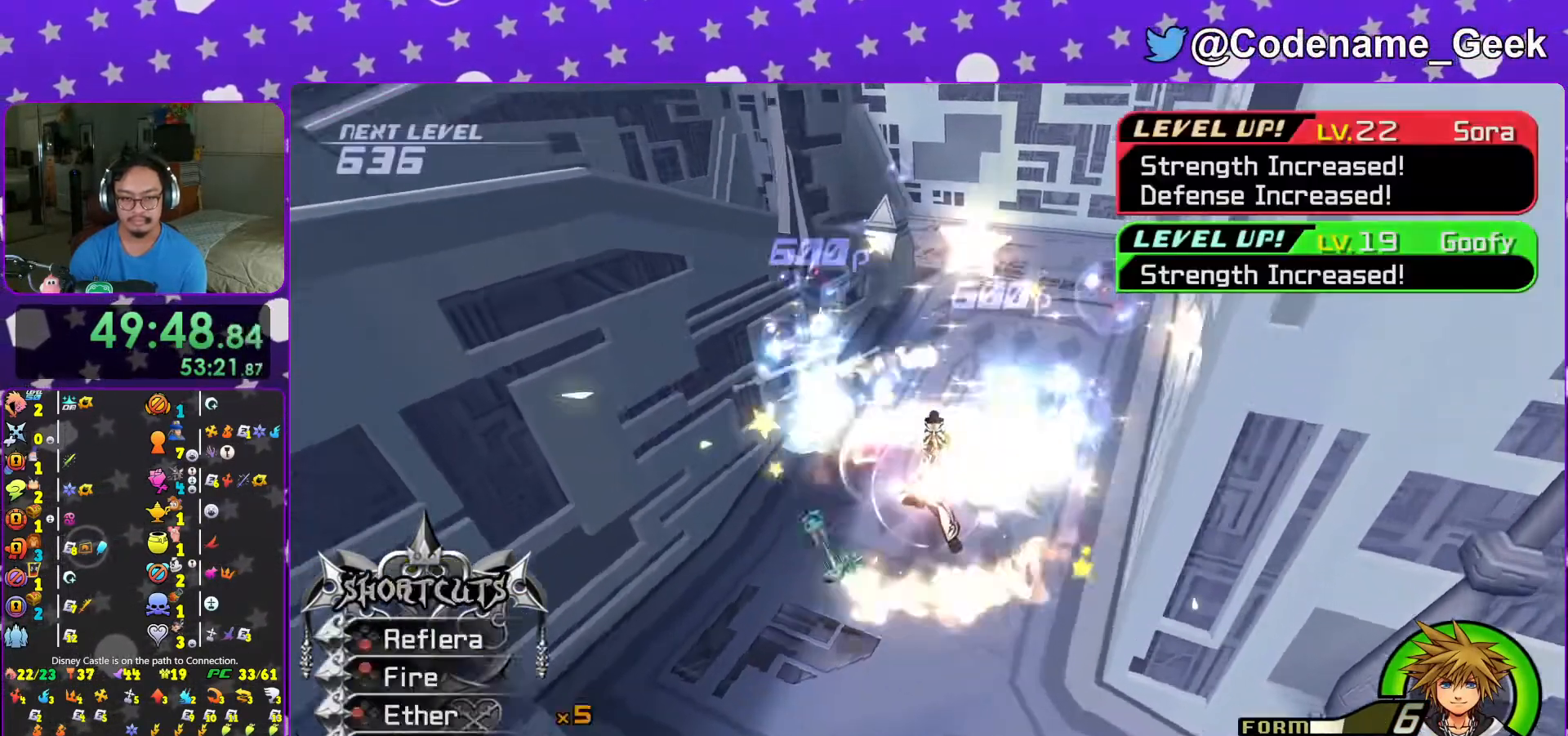
{"dt_ms": 500, "buttons": [], "left_stick": "up-left", "right_stick": "center"}
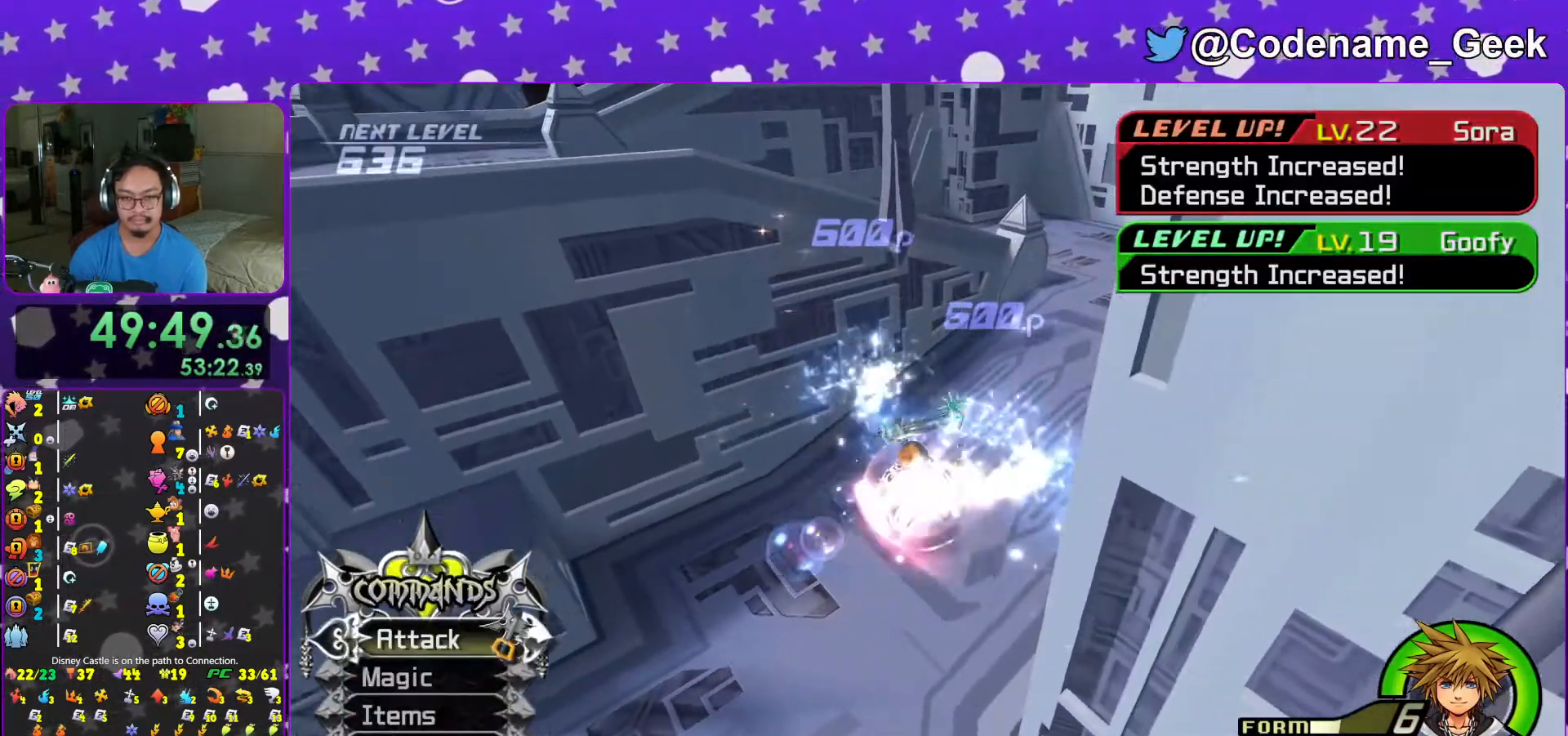
{"dt_ms": 500, "buttons": ["B"], "left_stick": "up-left", "right_stick": "center", "events": [[83, "B", "down"]]}
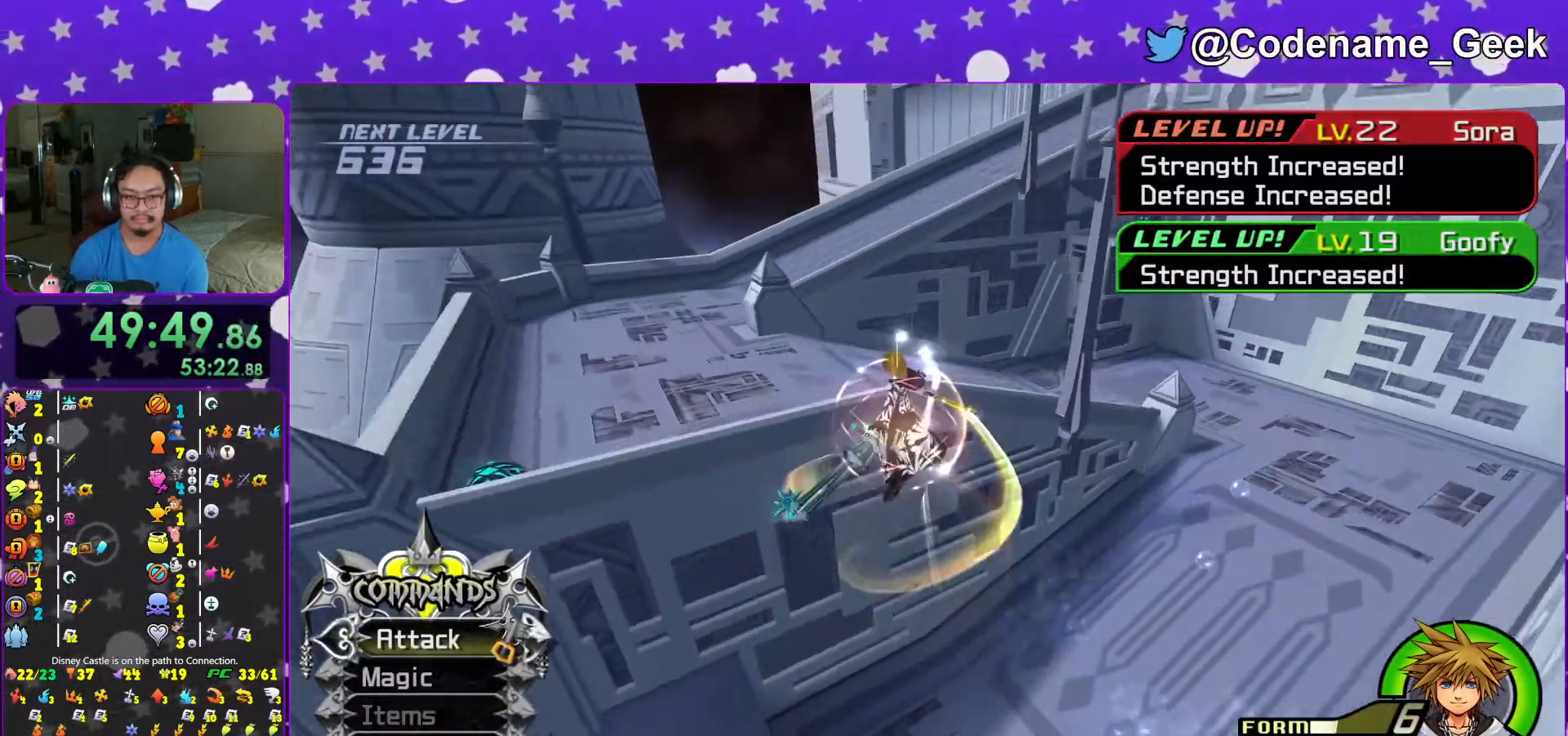
{"dt_ms": 500, "buttons": [], "left_stick": "down", "right_stick": "left", "events": [[67, "B", "up"], [183, "right_stick", "up-left"], [317, "left_stick", "down-left"], [317, "right_stick", "center"], [383, "right_stick", "left"], [433, "left_stick", "down"]]}
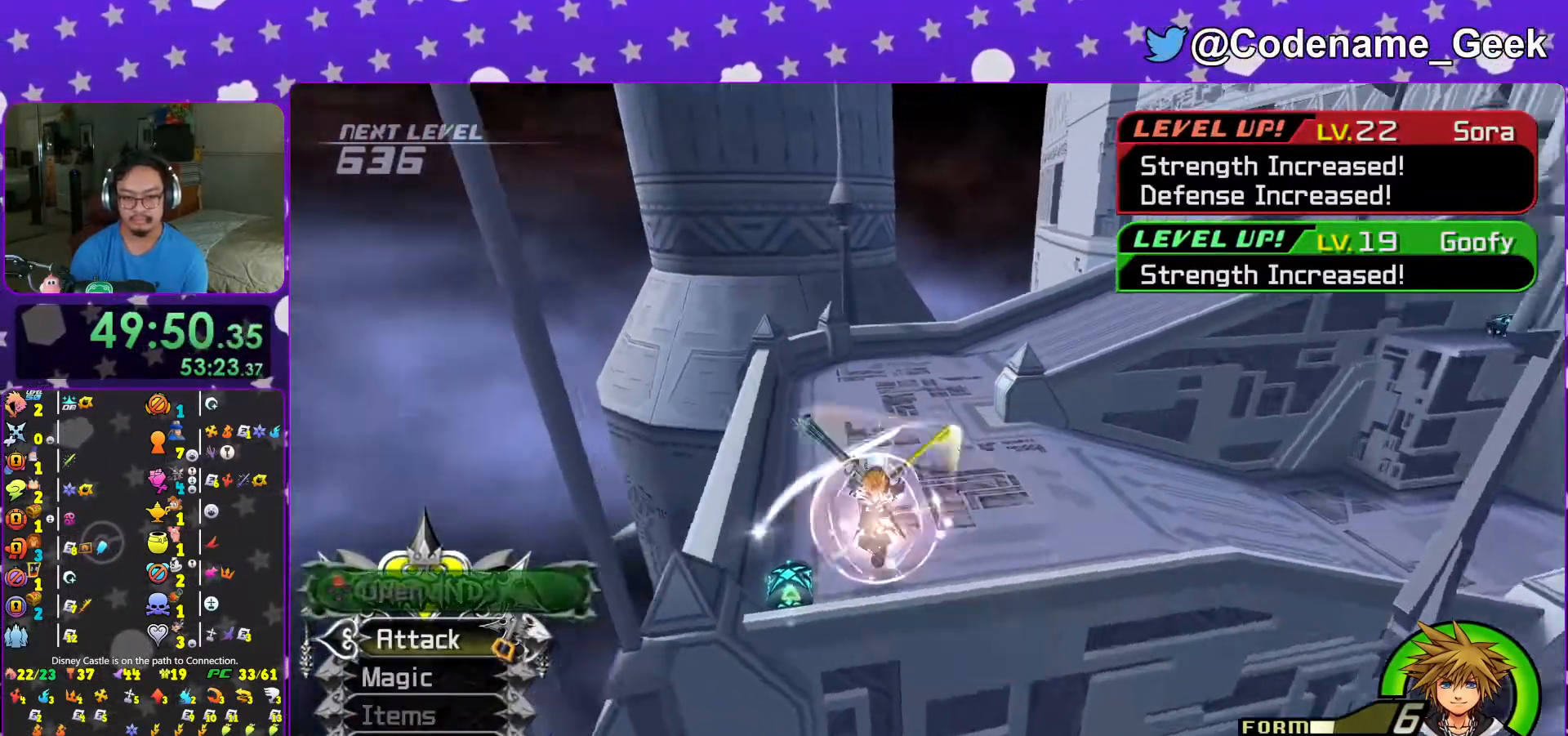
{"dt_ms": 500, "buttons": ["X"], "left_stick": "center", "right_stick": "center", "events": [[167, "right_stick", "center"], [217, "X", "down"], [217, "left_stick", "center"], [317, "X", "up"], [367, "right_stick", "right"], [417, "X", "down"], [467, "right_stick", "center"]]}
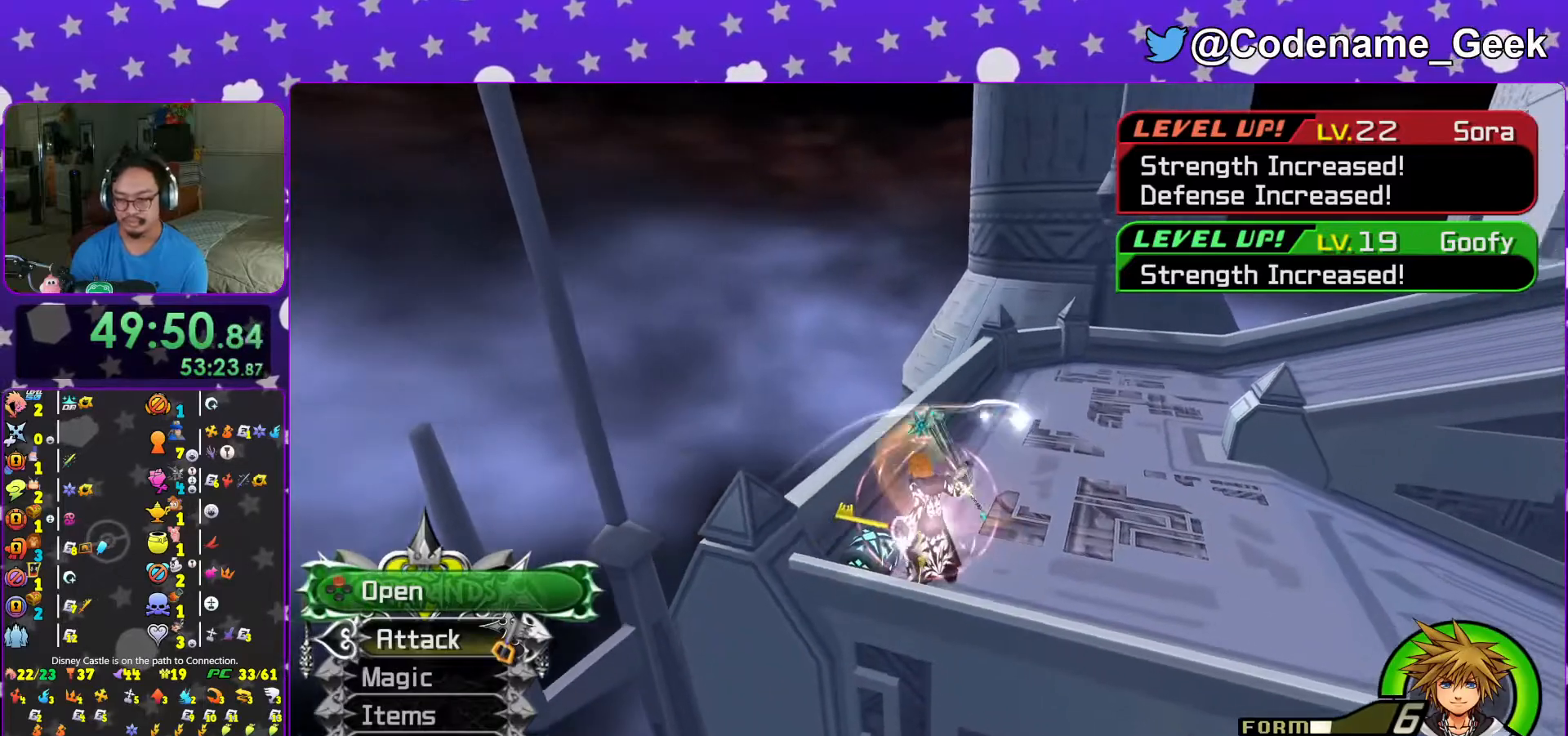
{"dt_ms": 500, "buttons": [], "left_stick": "up-left", "right_stick": "right", "events": [[17, "X", "up"], [117, "X", "down"], [117, "right_stick", "right"], [183, "X", "up"], [283, "X", "down"], [283, "right_stick", "center"], [383, "X", "up"], [417, "left_stick", "up"], [433, "right_stick", "right"], [467, "left_stick", "up-left"]]}
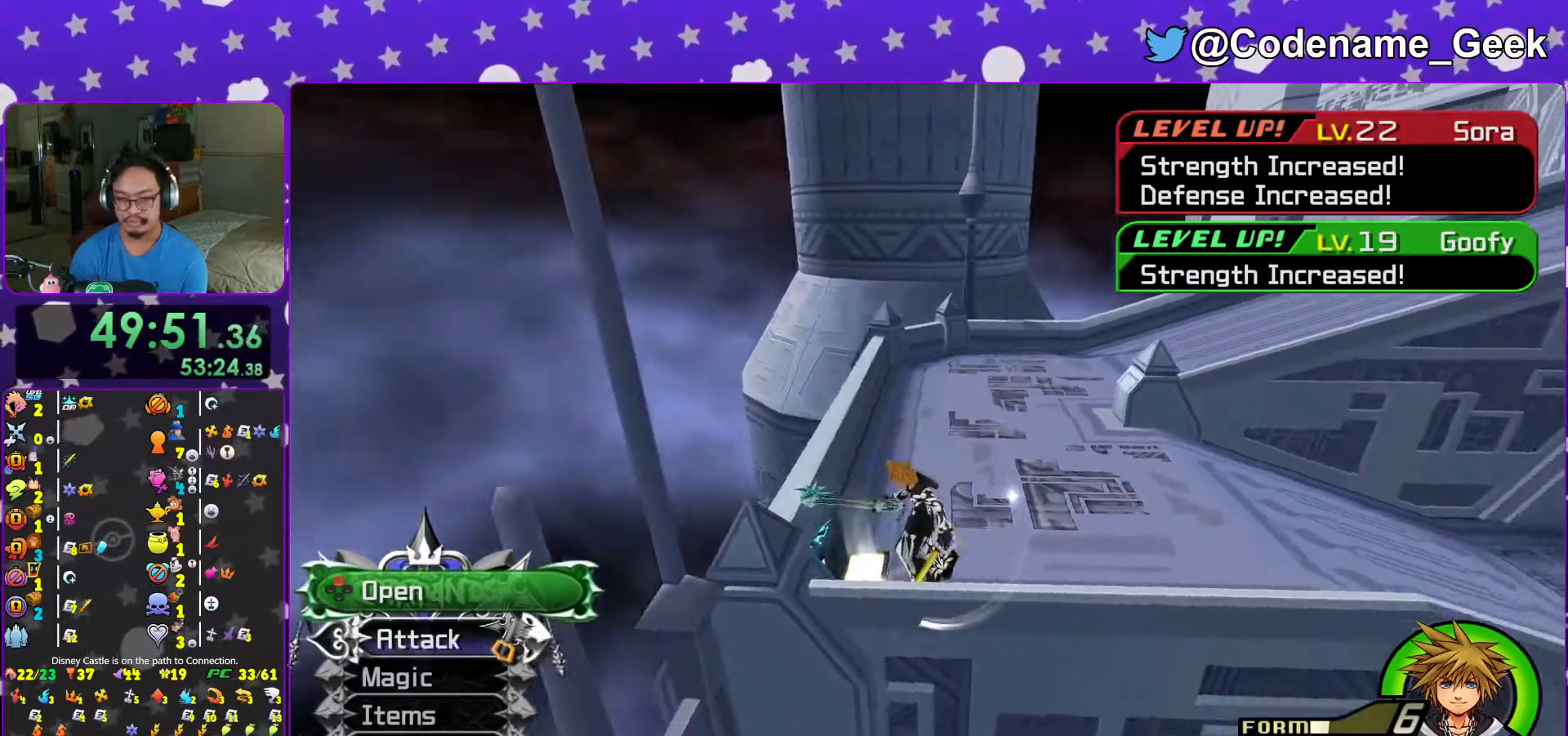
{"dt_ms": 500, "buttons": [], "left_stick": "up-left", "right_stick": "center", "events": [[17, "right_stick", "center"], [267, "right_stick", "right"], [317, "right_stick", "center"], [417, "right_stick", "right"], [483, "right_stick", "center"]]}
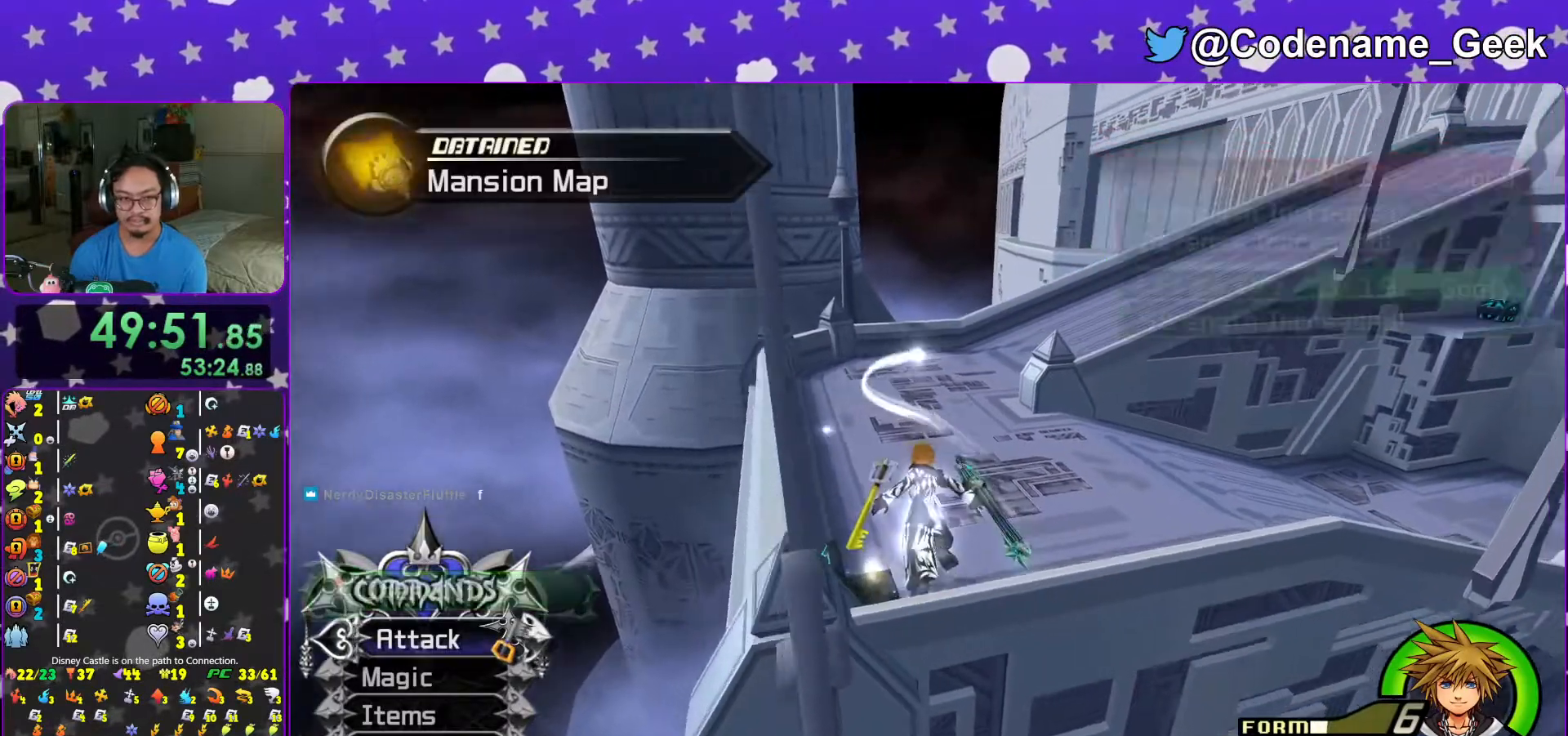
{"dt_ms": 500, "buttons": ["L1"], "left_stick": "up-left", "right_stick": "center", "events": [[67, "L1", "down"], [417, "right_stick", "down-right"], [467, "right_stick", "center"]]}
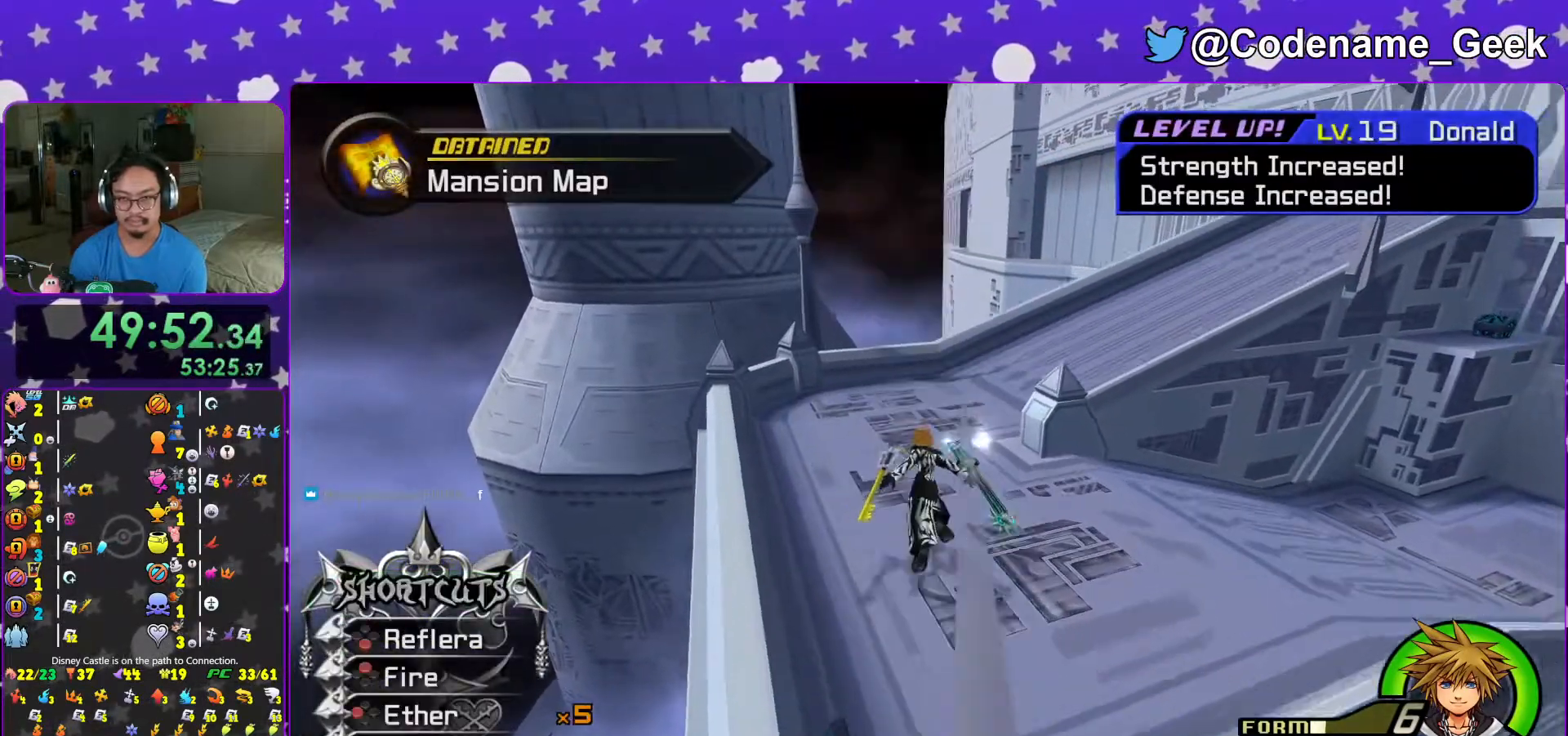
{"dt_ms": 500, "buttons": ["L1"], "left_stick": "down-right", "right_stick": "center", "events": [[67, "right_stick", "down-right"], [167, "right_stick", "center"], [267, "right_stick", "down-right"], [367, "left_stick", "down-left"], [367, "right_stick", "center"], [483, "left_stick", "down-right"]]}
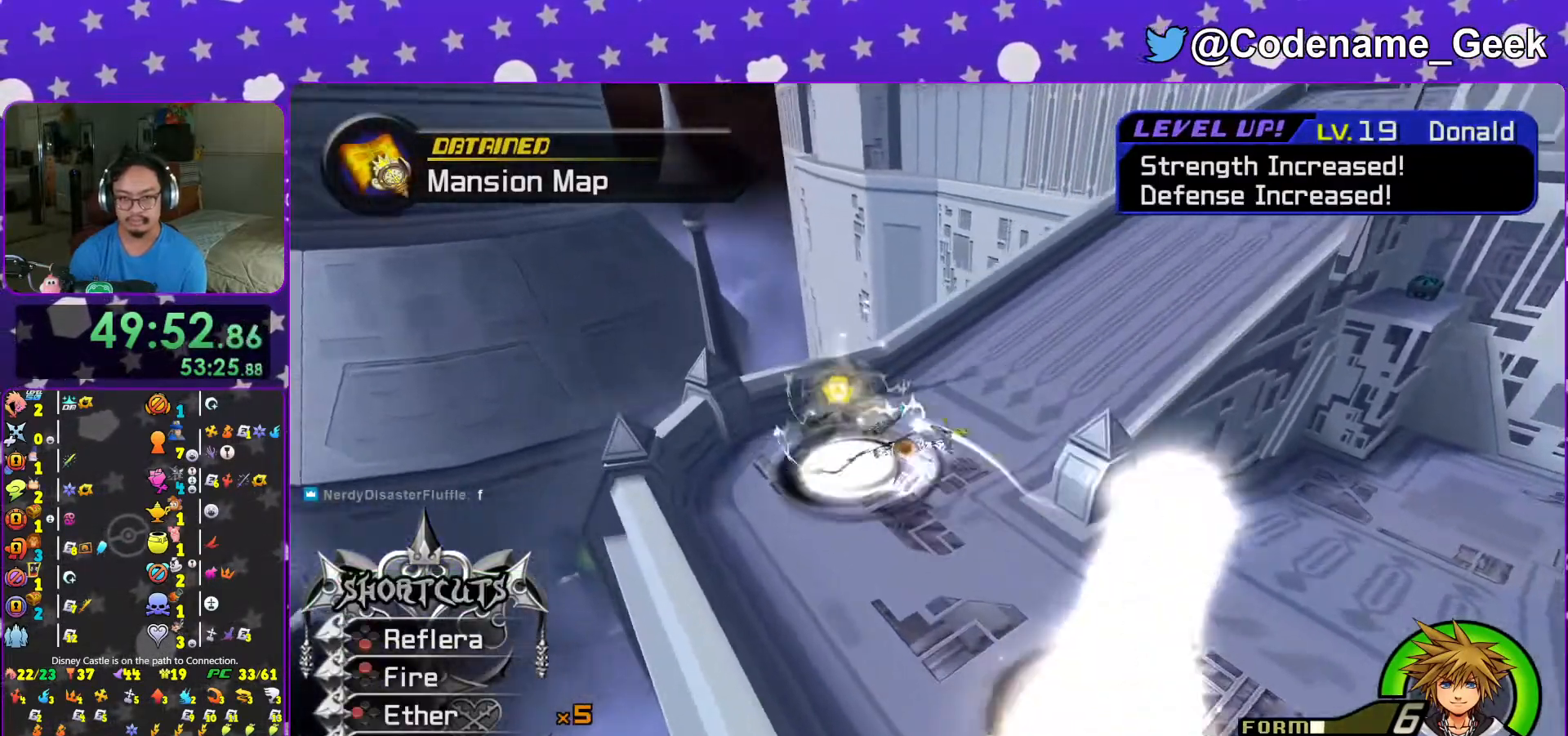
{"dt_ms": 500, "buttons": ["L1"], "left_stick": "center", "right_stick": "center", "events": [[183, "left_stick", "center"]]}